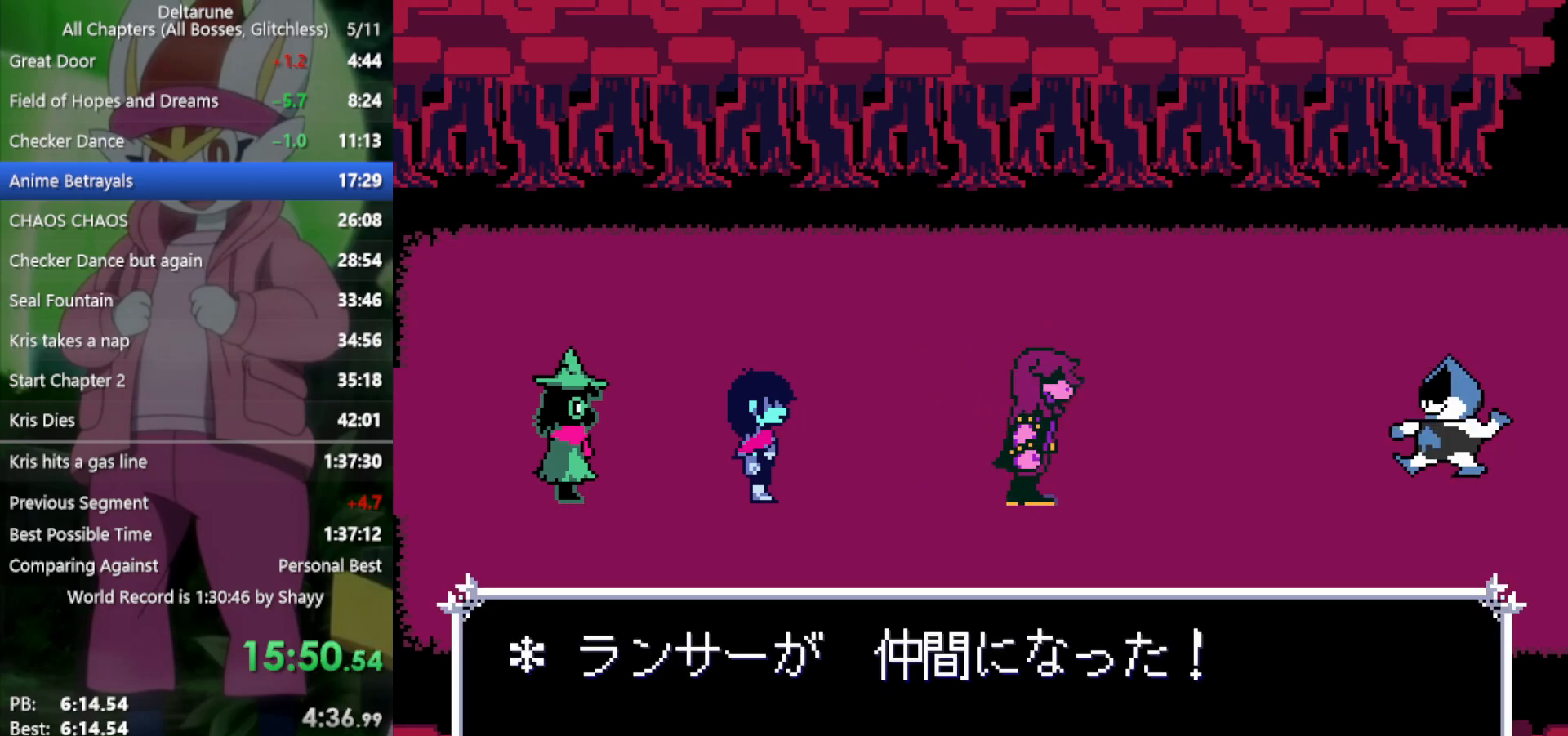
Gameplay with keyboard; each line is a JSON object with the keys held at the frame after it. "events" lists presses ("down") and releases ("up") of "c", "ctrl", "down", "left", "return", "right", "shift", "up", "x" and "z" between this image and that frame as [ms after this image, input, new state], when the widget could be followed in between. No other keys are recorded. Mouse input is not recorded.
{"keys": ["right", "x"], "events": [[33, "return", "up"], [67, "z", "up"], [167, "return", "down"], [167, "z", "down"], [250, "return", "up"], [250, "z", "up"], [350, "return", "down"], [350, "z", "down"], [433, "return", "up"], [433, "z", "up"]]}
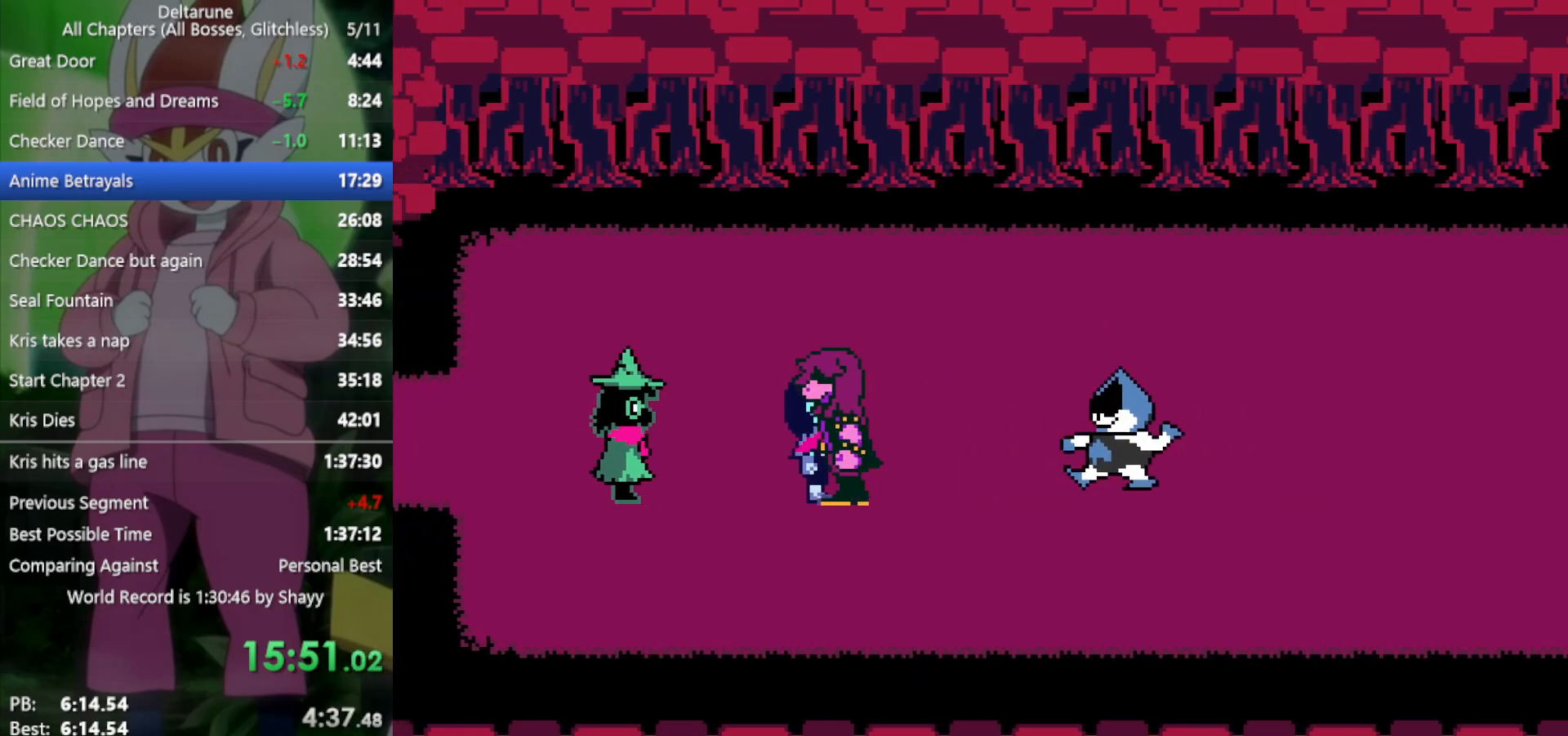
{"keys": ["right", "x"], "events": []}
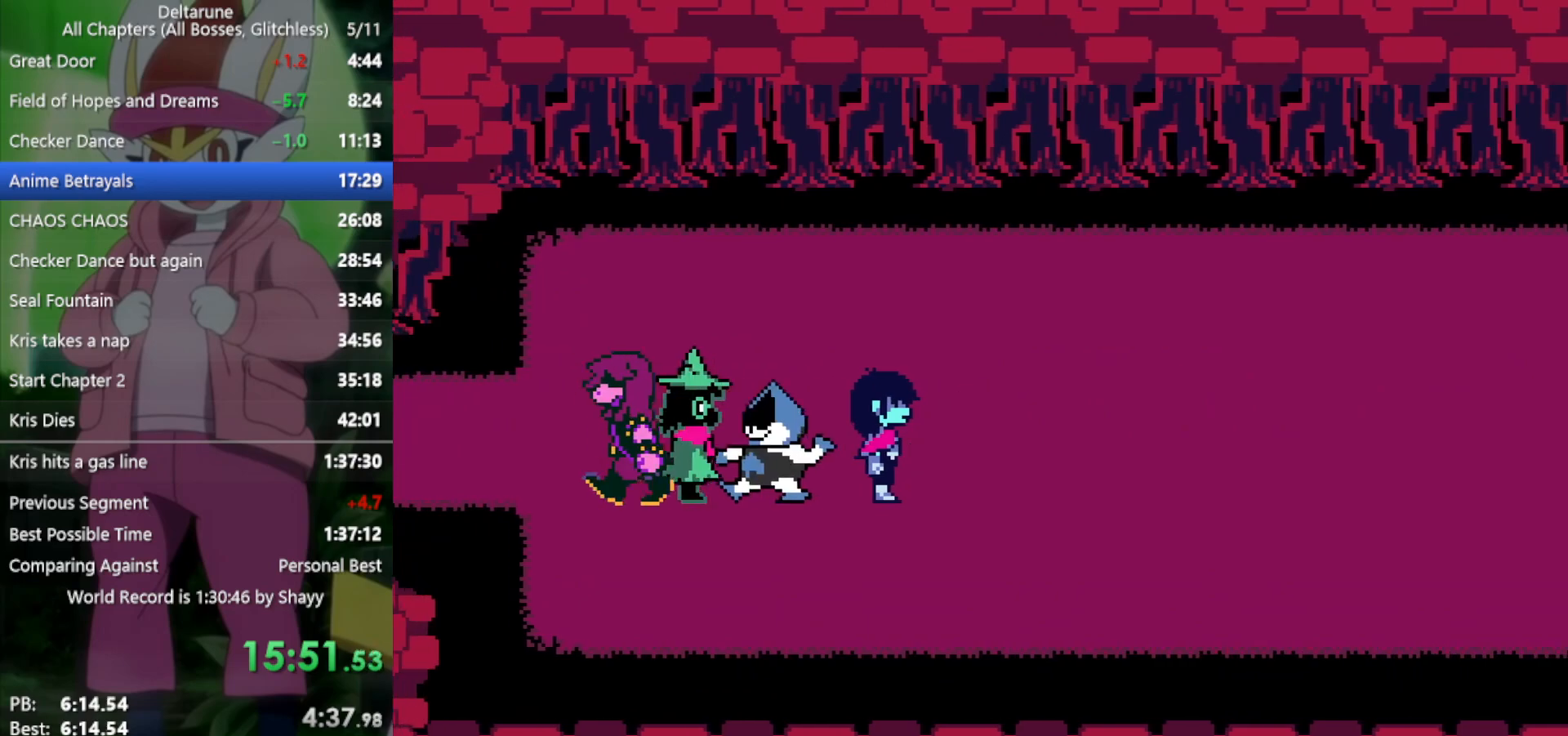
{"keys": ["right", "x"], "events": []}
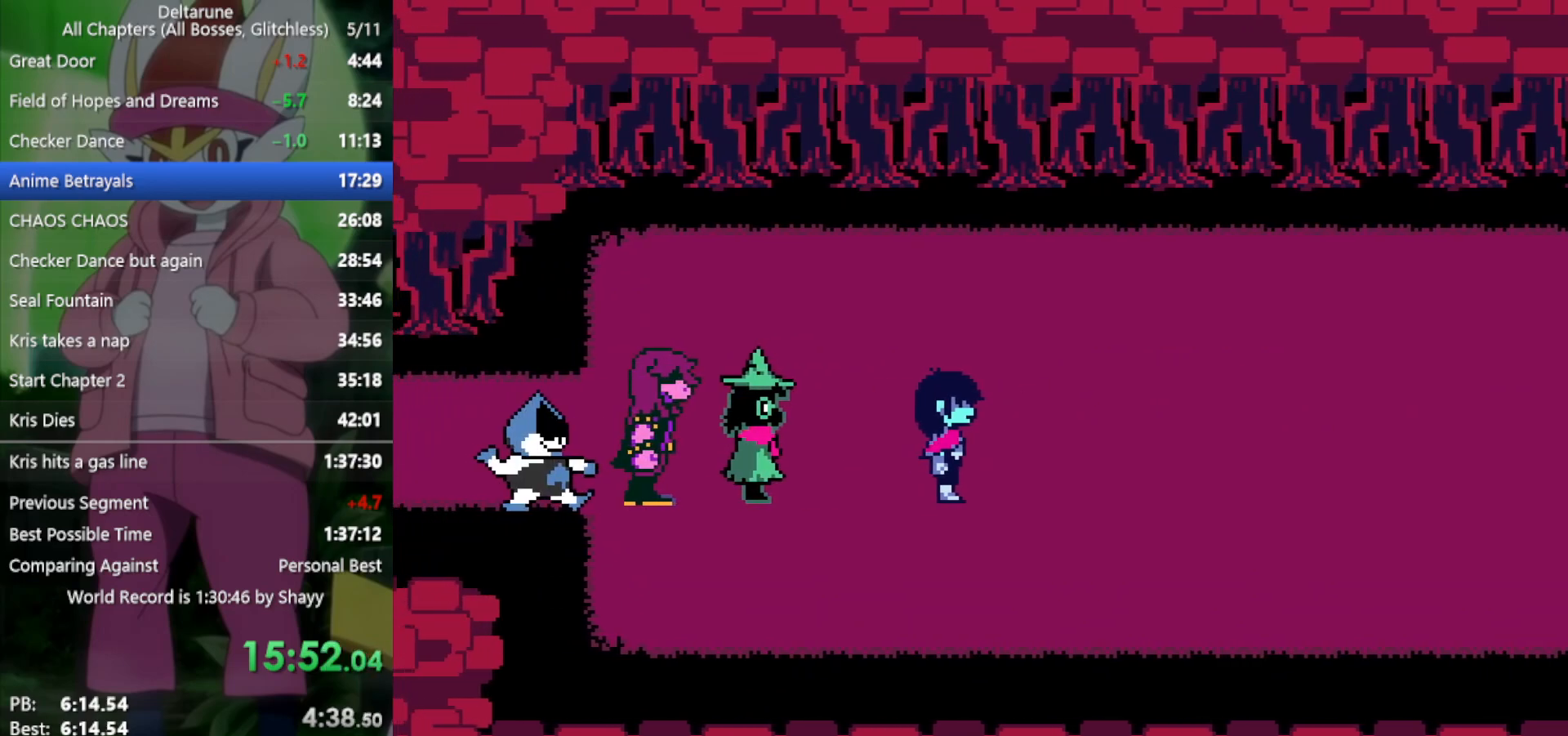
{"keys": ["right", "x"], "events": []}
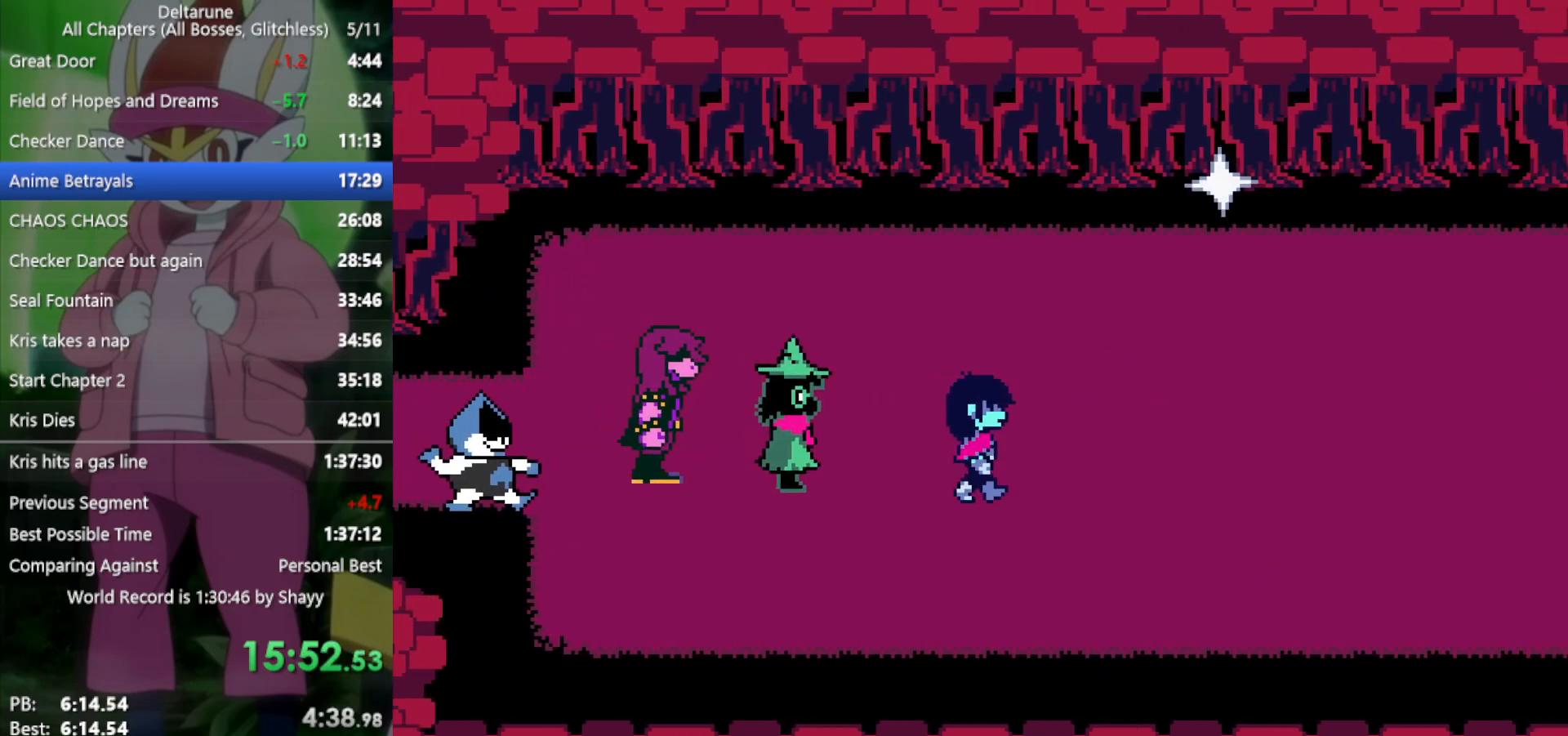
{"keys": ["right", "x"], "events": []}
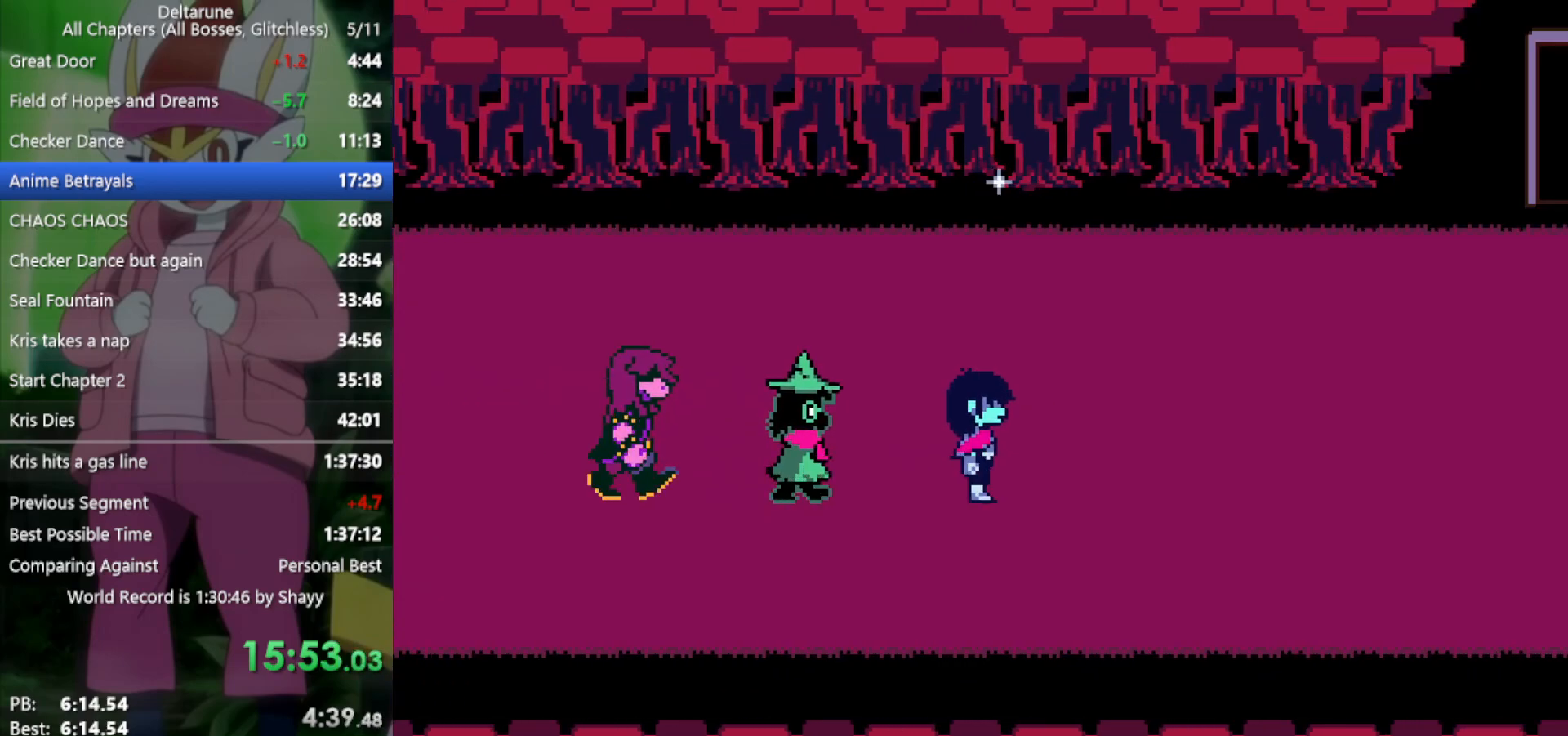
{"keys": ["right", "x"], "events": []}
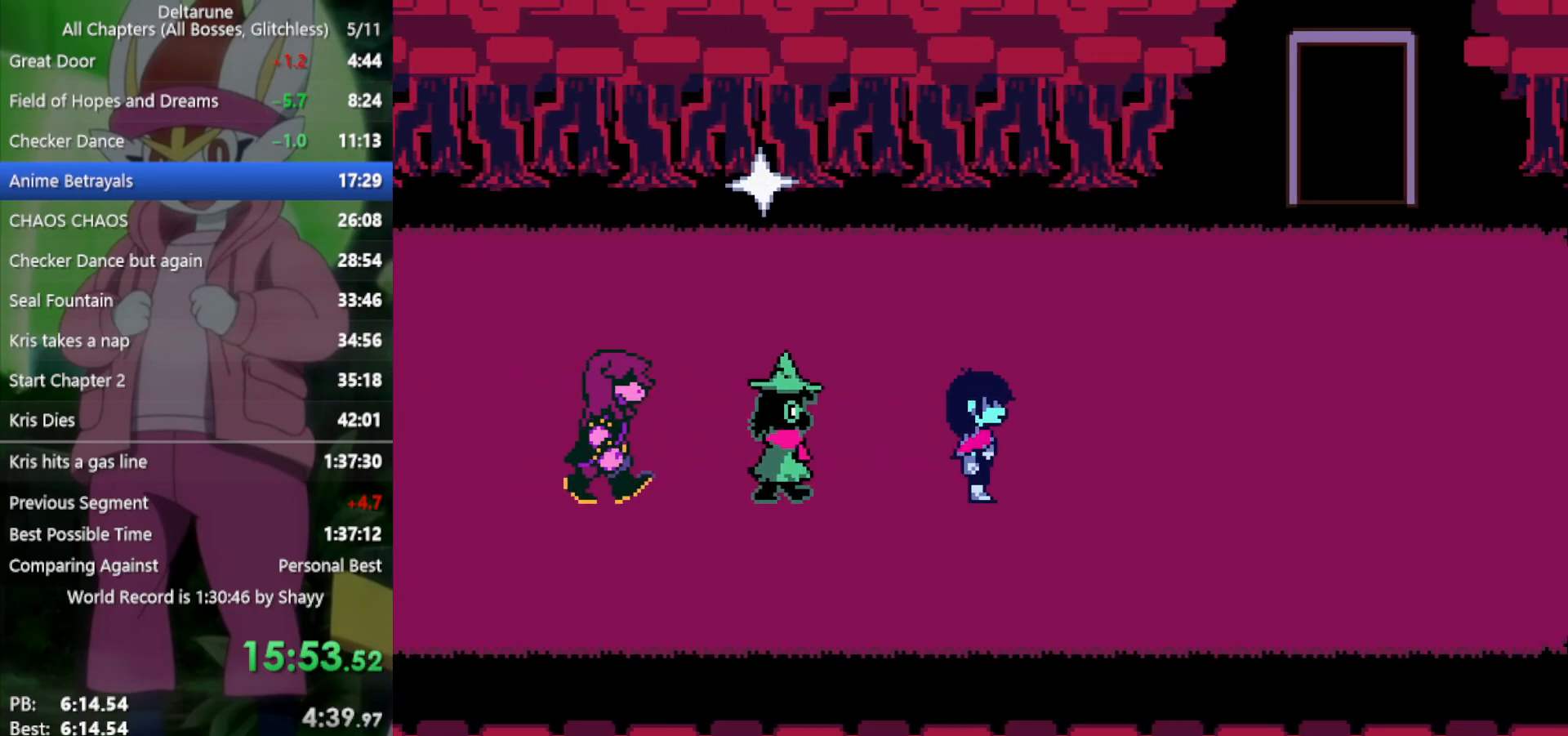
{"keys": ["right", "x"], "events": []}
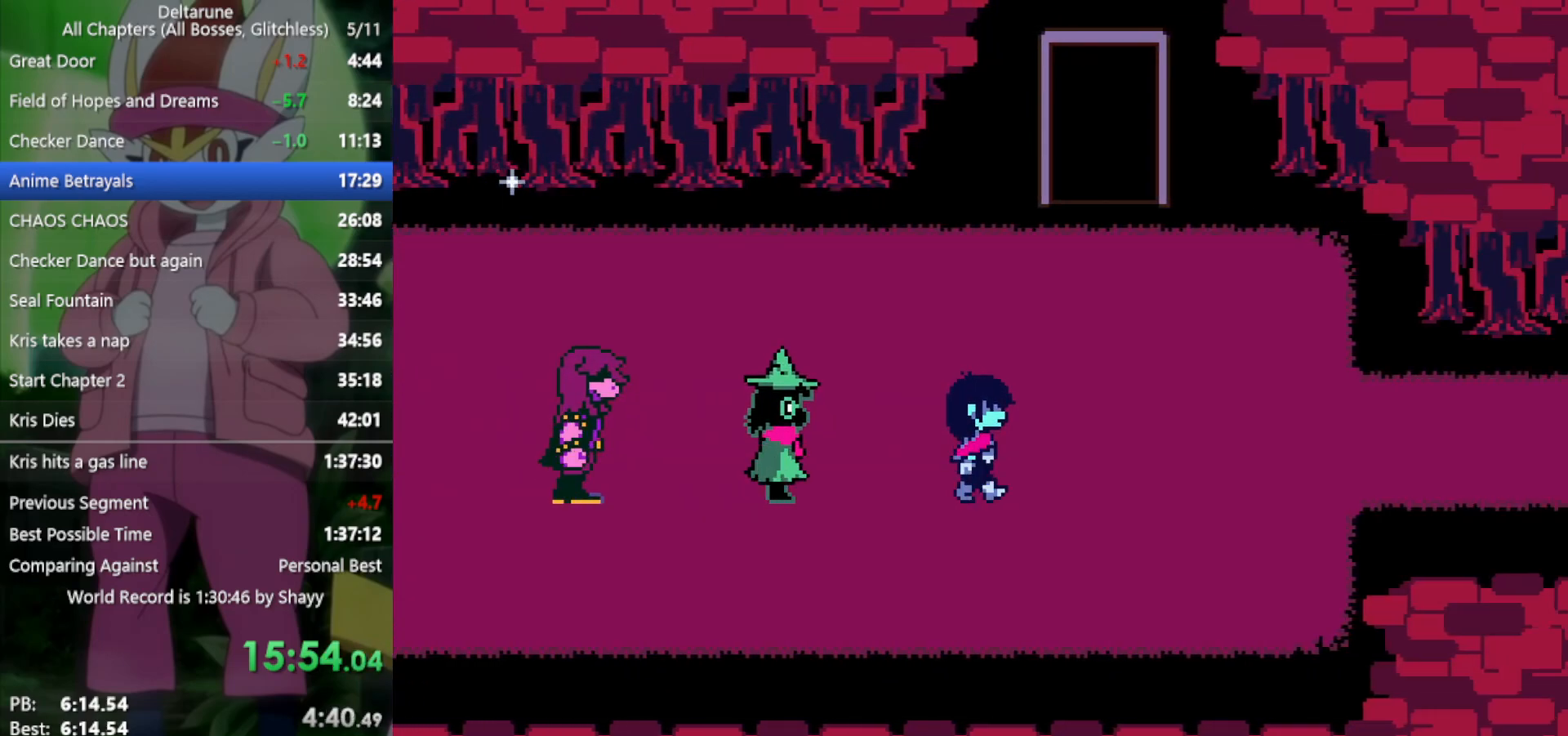
{"keys": ["right", "x"], "events": []}
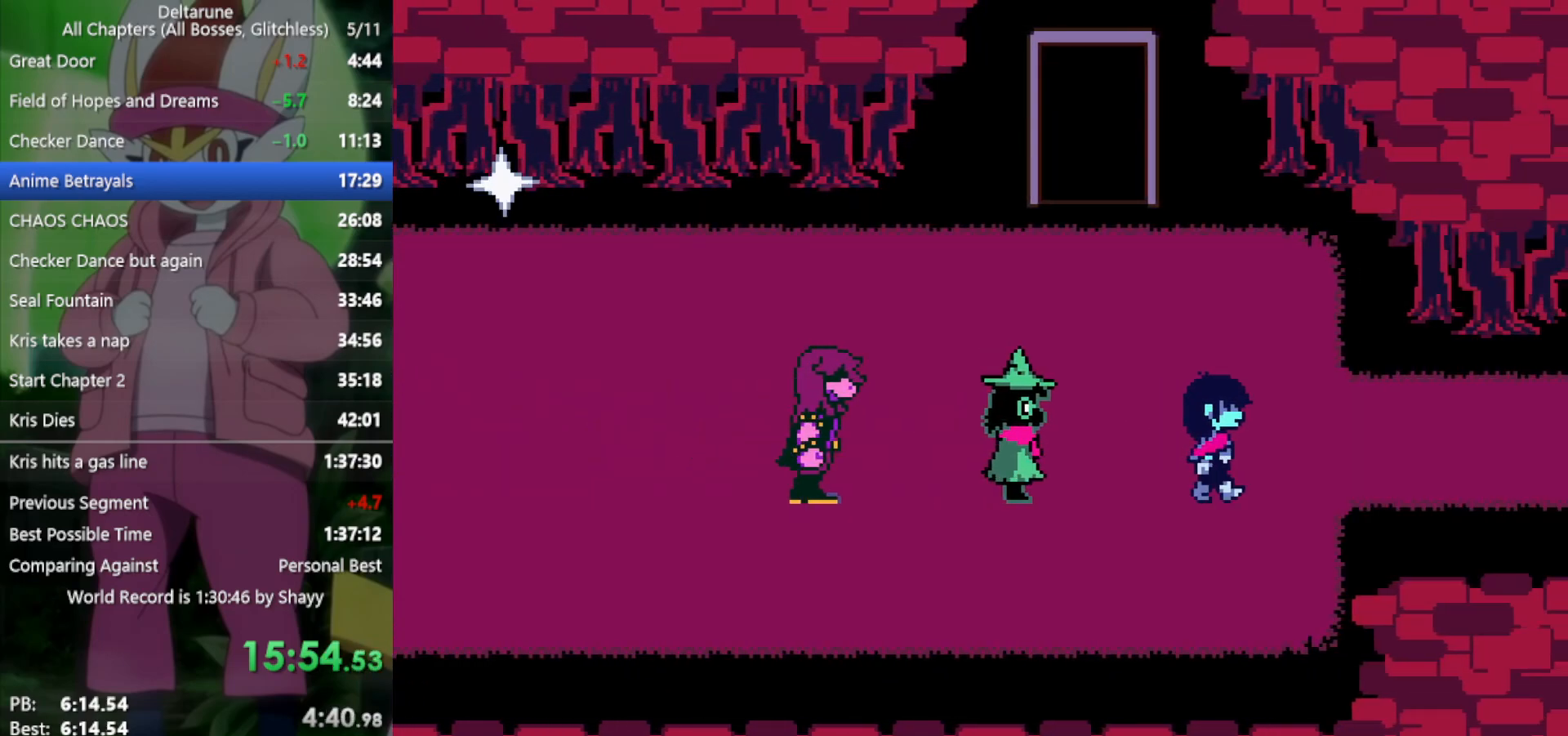
{"keys": ["right", "x"], "events": [[50, "up", "down"], [100, "up", "up"]]}
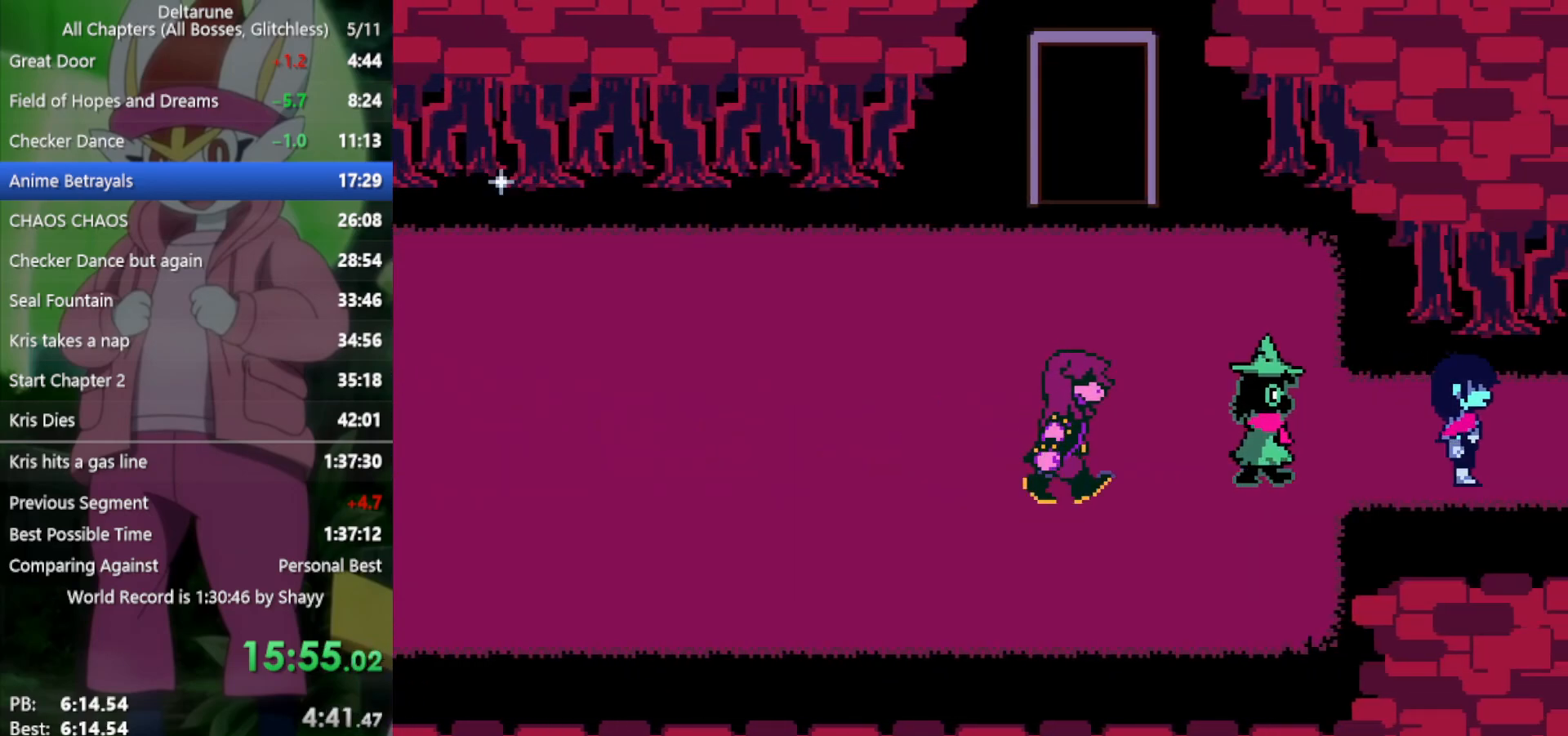
{"keys": ["right", "x"], "events": []}
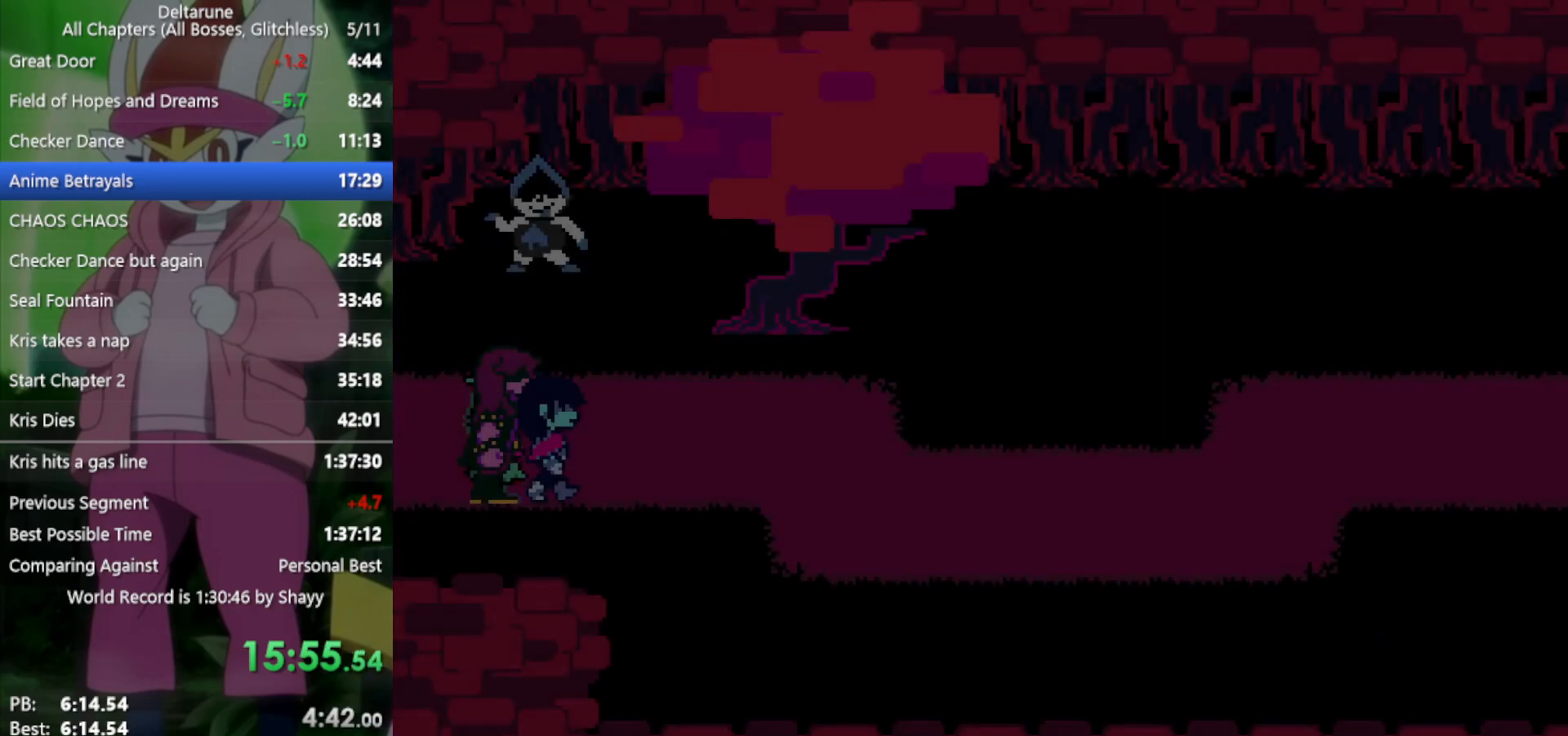
{"keys": ["right", "x"], "events": [[17, "z", "down"], [117, "z", "up"], [200, "z", "down"], [250, "z", "up"], [283, "z", "down"], [383, "z", "up"]]}
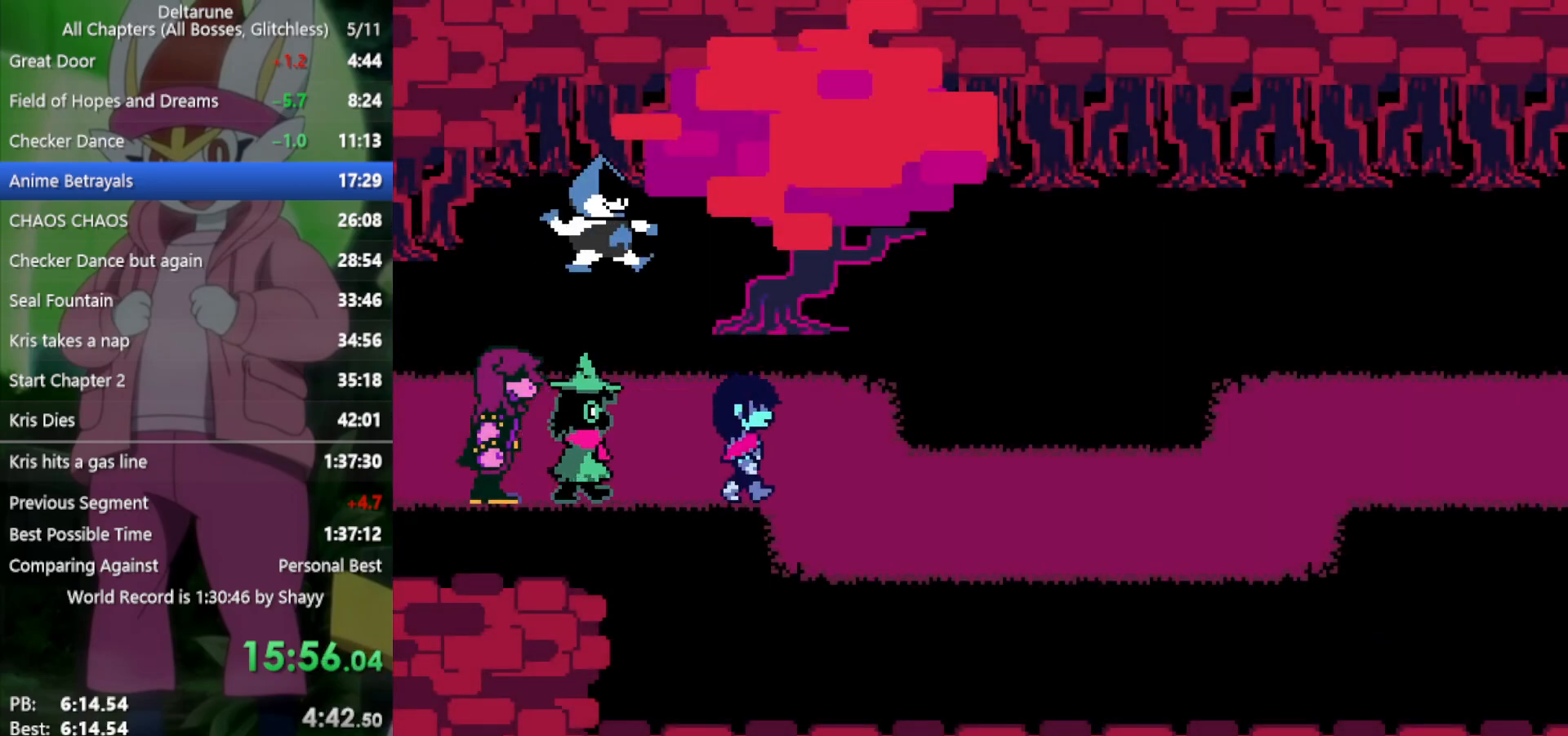
{"keys": ["right", "x"], "events": []}
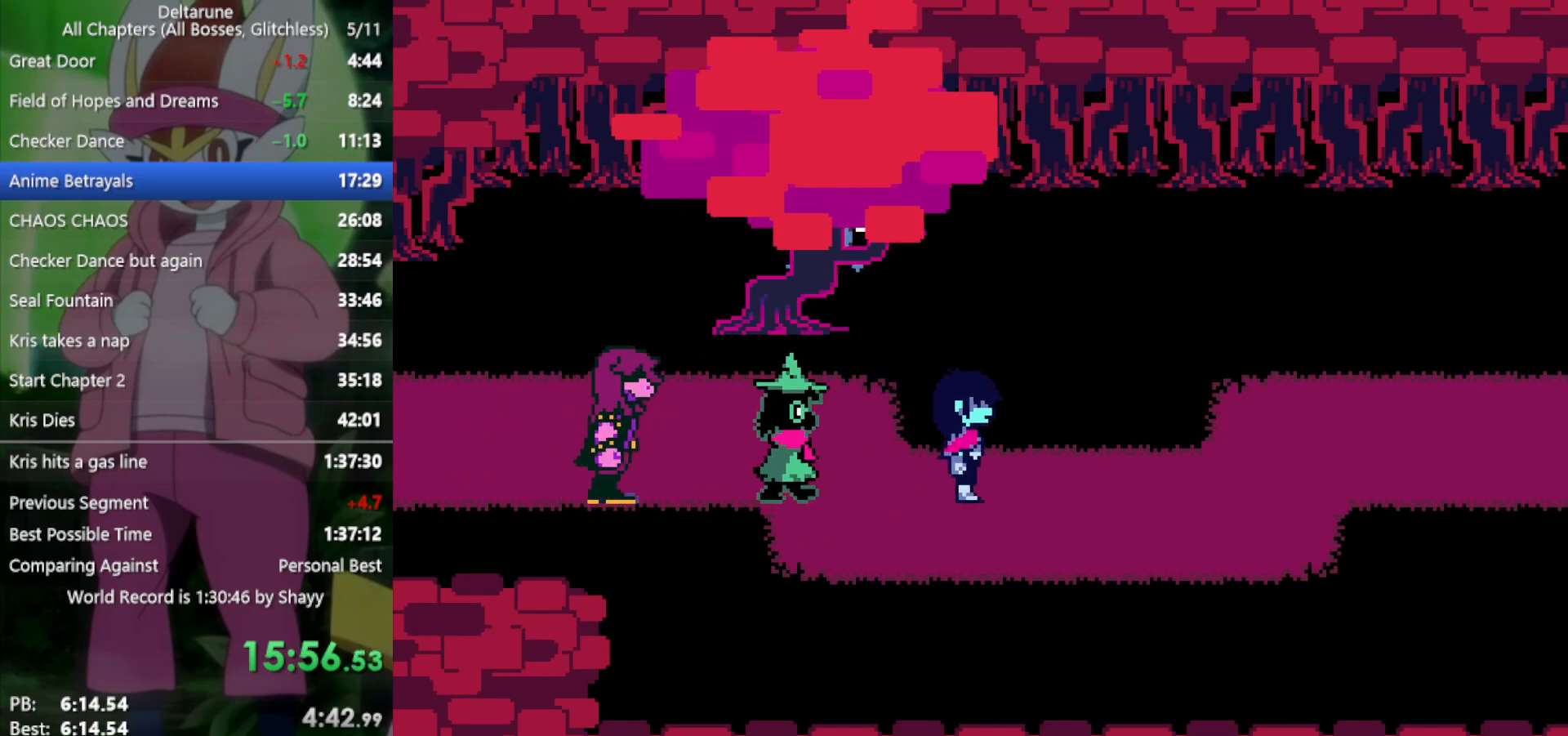
{"keys": ["right", "x"], "events": []}
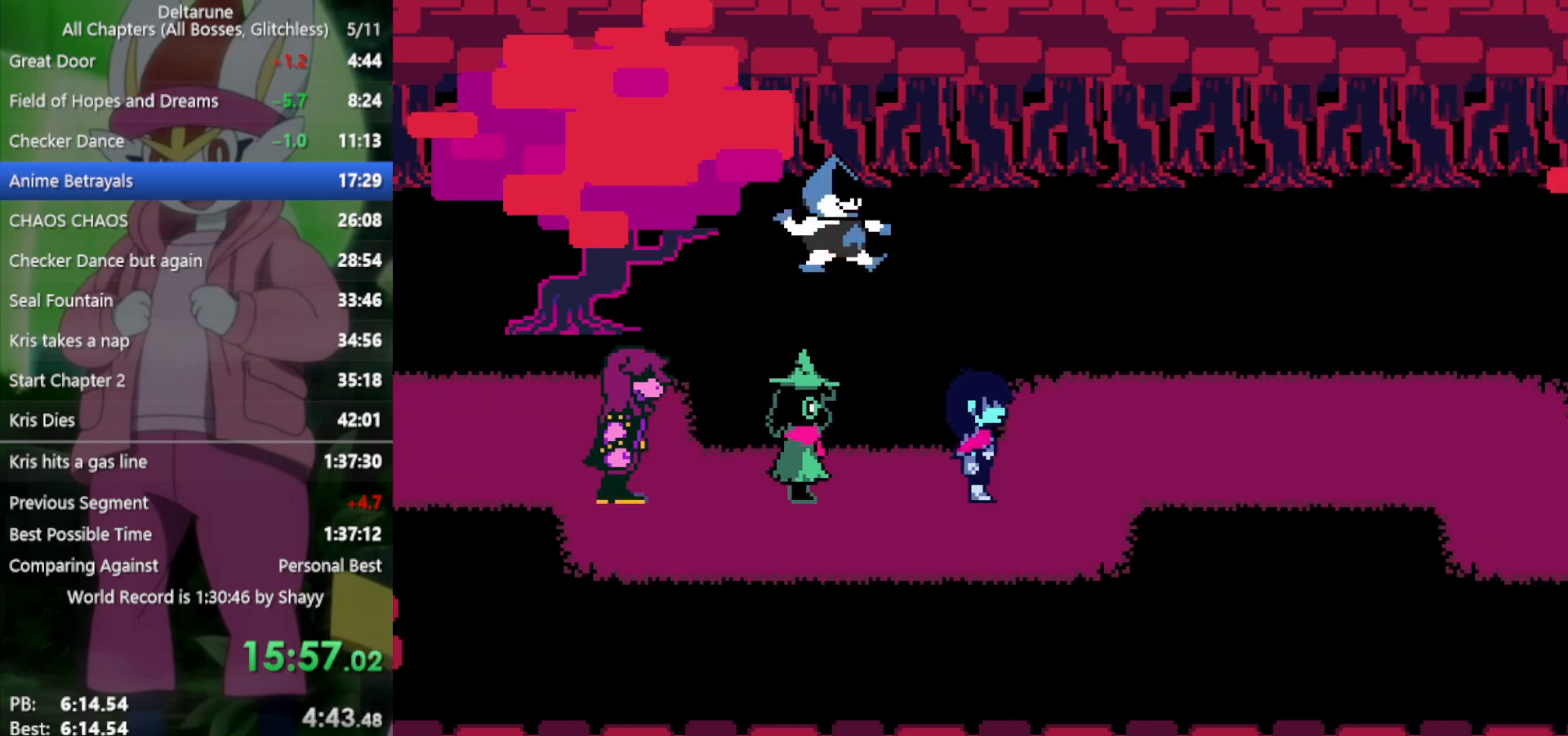
{"keys": ["right", "x"], "events": []}
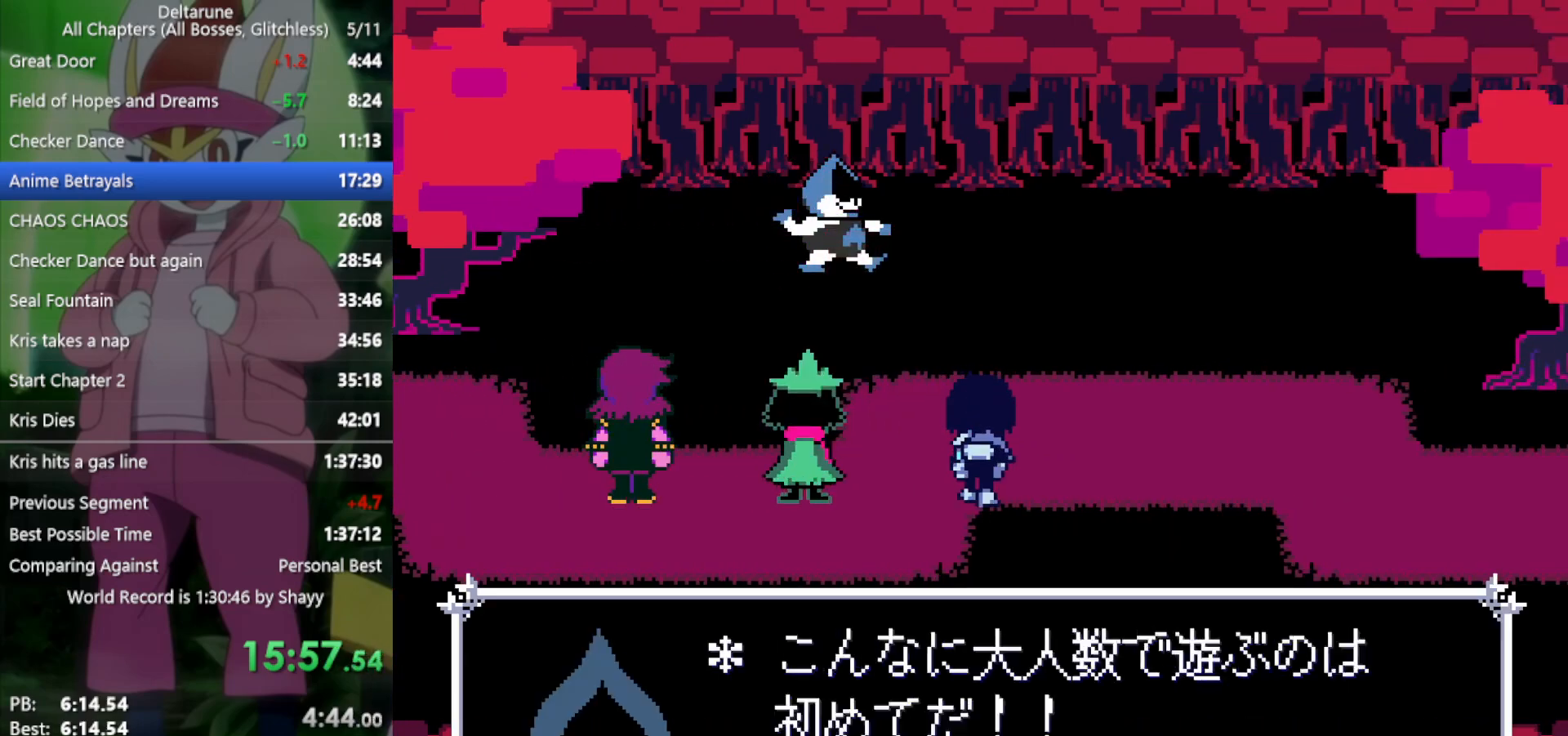
{"keys": ["right", "x"], "events": []}
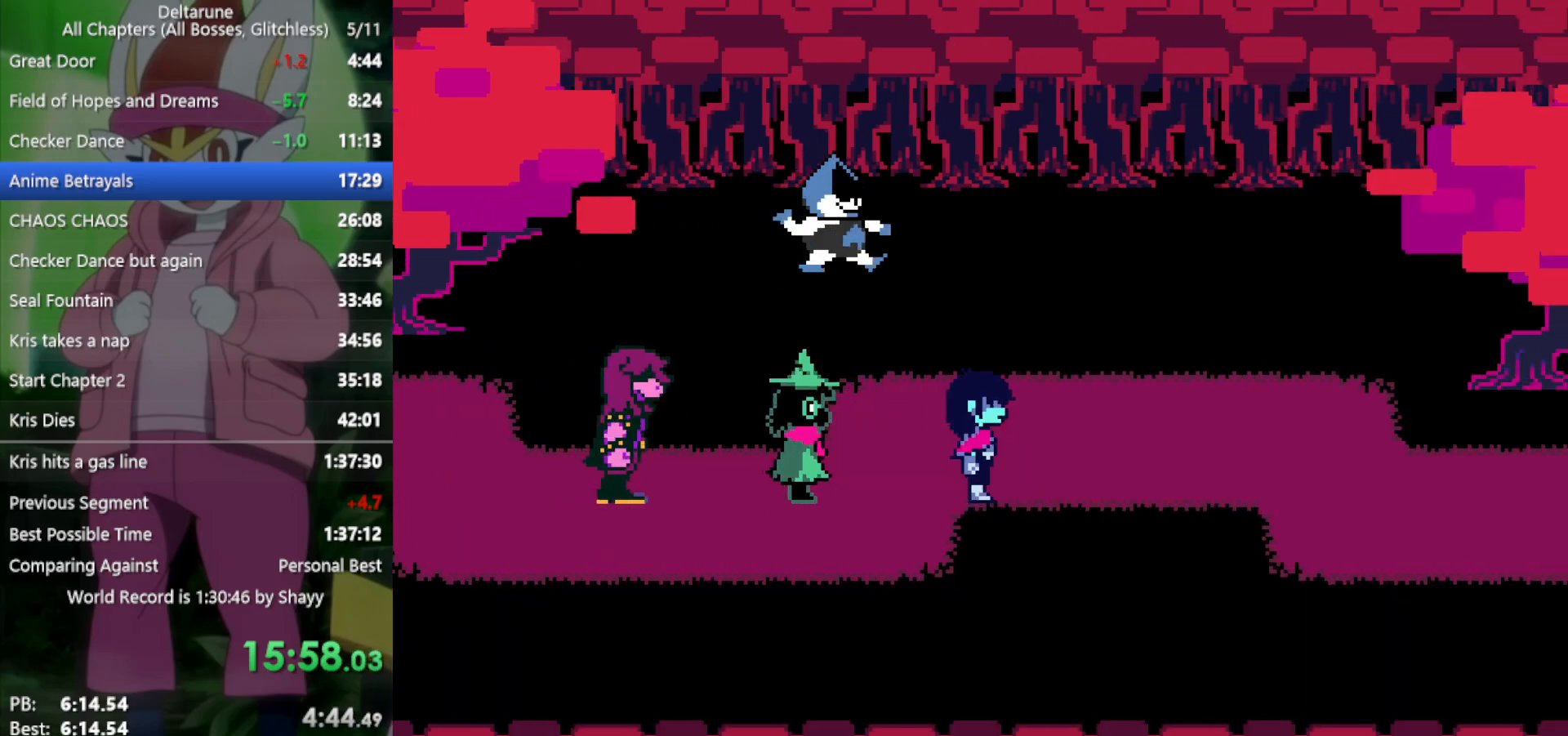
{"keys": ["right", "x"], "events": [[367, "z", "down"], [417, "return", "down"], [450, "return", "up"], [450, "z", "up"]]}
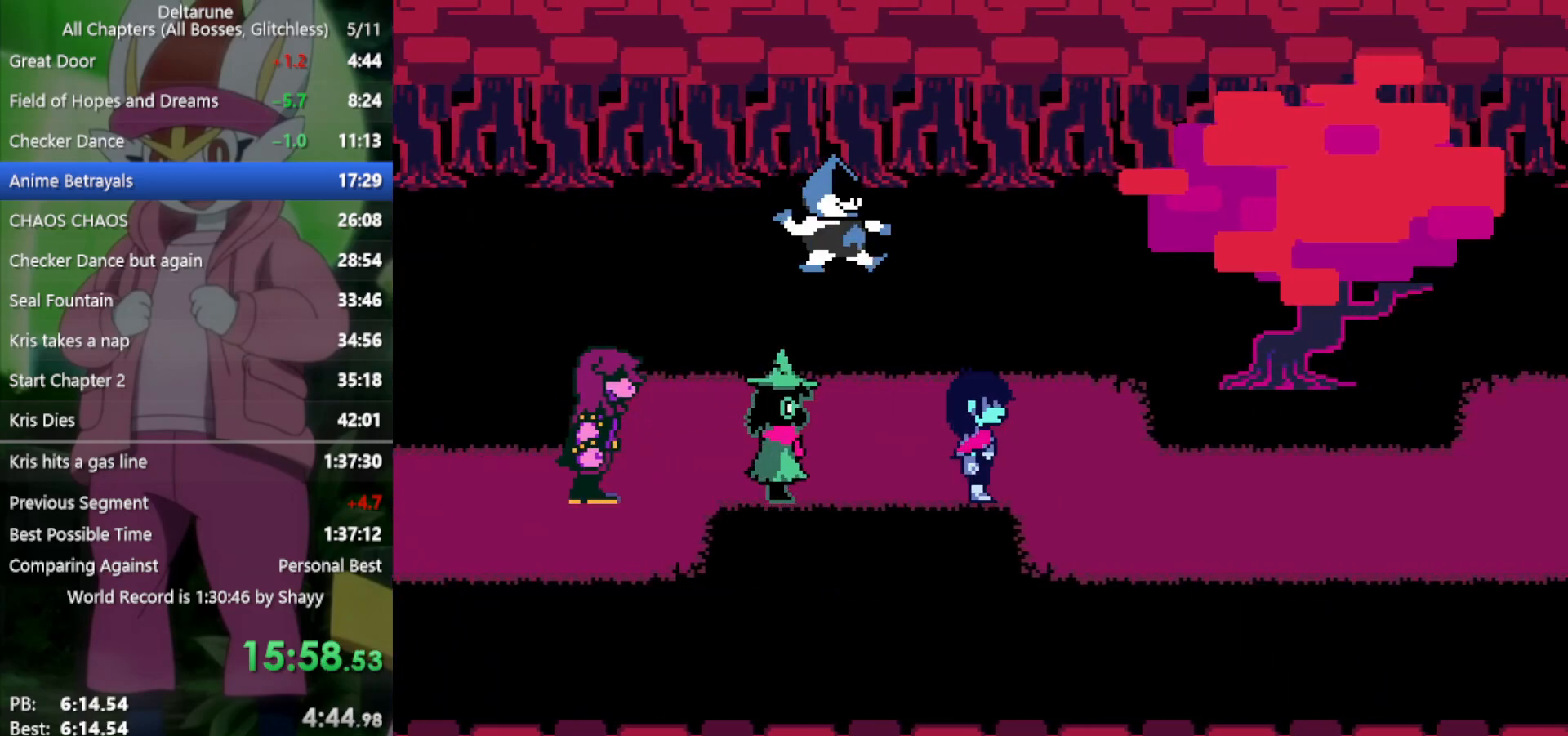
{"keys": ["return", "right", "x", "z"], "events": [[50, "return", "down"], [50, "z", "down"], [100, "return", "up"], [100, "z", "up"], [183, "return", "down"], [183, "z", "down"], [233, "return", "up"], [283, "z", "up"], [317, "return", "down"], [367, "return", "up"], [367, "z", "down"], [417, "z", "up"], [467, "return", "down"], [500, "z", "down"]]}
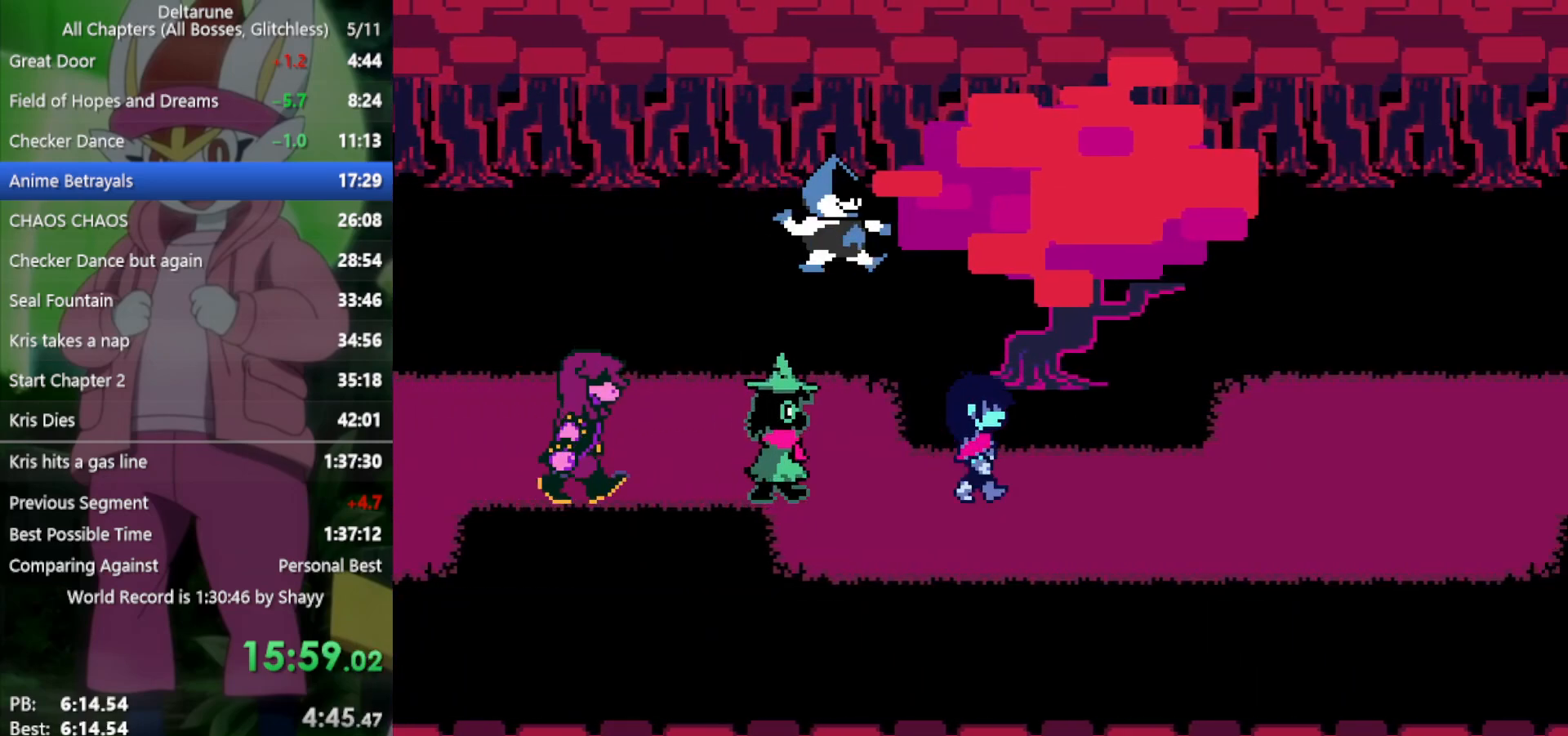
{"keys": ["right", "x", "z"], "events": [[50, "return", "up"], [50, "z", "up"], [100, "return", "down"], [150, "z", "down"], [183, "return", "up"], [183, "z", "up"], [283, "return", "down"], [283, "z", "down"], [333, "return", "up"], [367, "return", "down"], [367, "z", "up"], [467, "return", "up"], [467, "z", "down"]]}
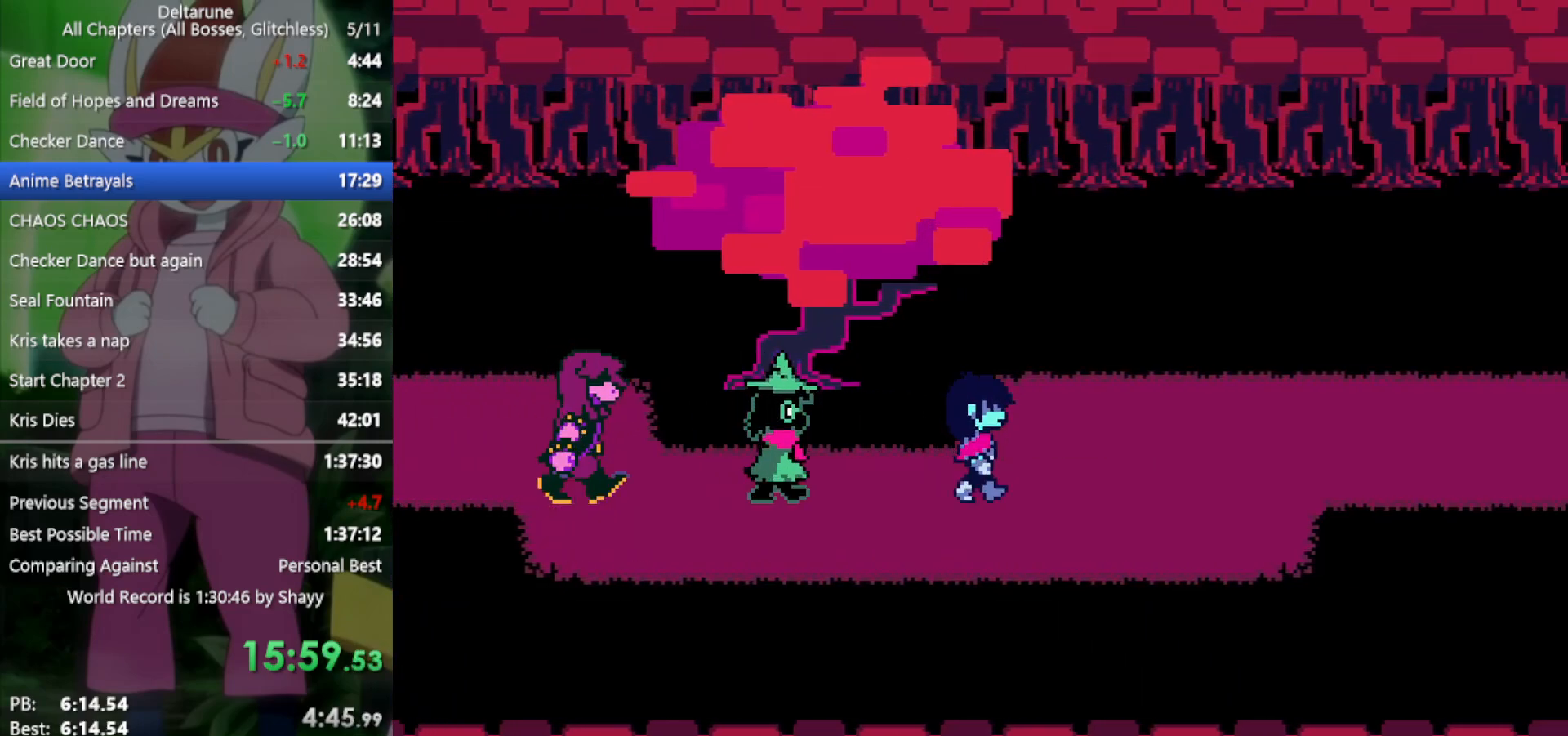
{"keys": ["right", "x"], "events": [[17, "return", "down"], [17, "z", "up"], [50, "return", "up"], [100, "z", "down"], [150, "return", "down"], [200, "return", "up"], [200, "z", "up"], [233, "return", "down"], [283, "z", "down"], [333, "return", "up"], [333, "z", "up"], [383, "return", "down"], [417, "z", "down"], [467, "return", "up"], [467, "z", "up"]]}
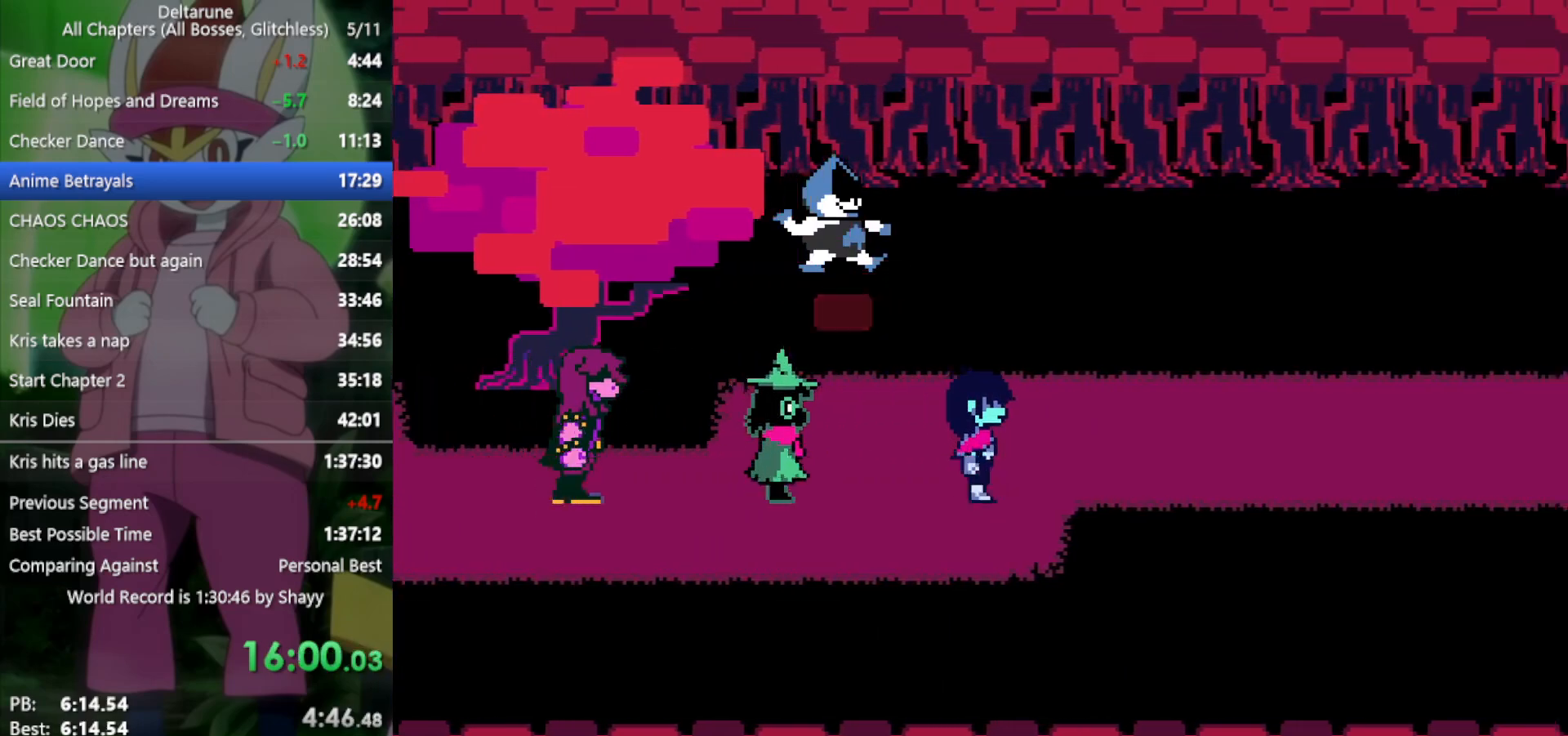
{"keys": ["right", "x", "z"], "events": [[17, "return", "down"], [17, "z", "down"], [67, "return", "up"], [117, "z", "up"], [150, "return", "down"], [200, "return", "up"], [200, "z", "down"], [250, "z", "up"], [300, "return", "down"], [333, "return", "up"], [333, "z", "down"], [383, "z", "up"], [433, "return", "down"], [467, "return", "up"], [467, "z", "down"]]}
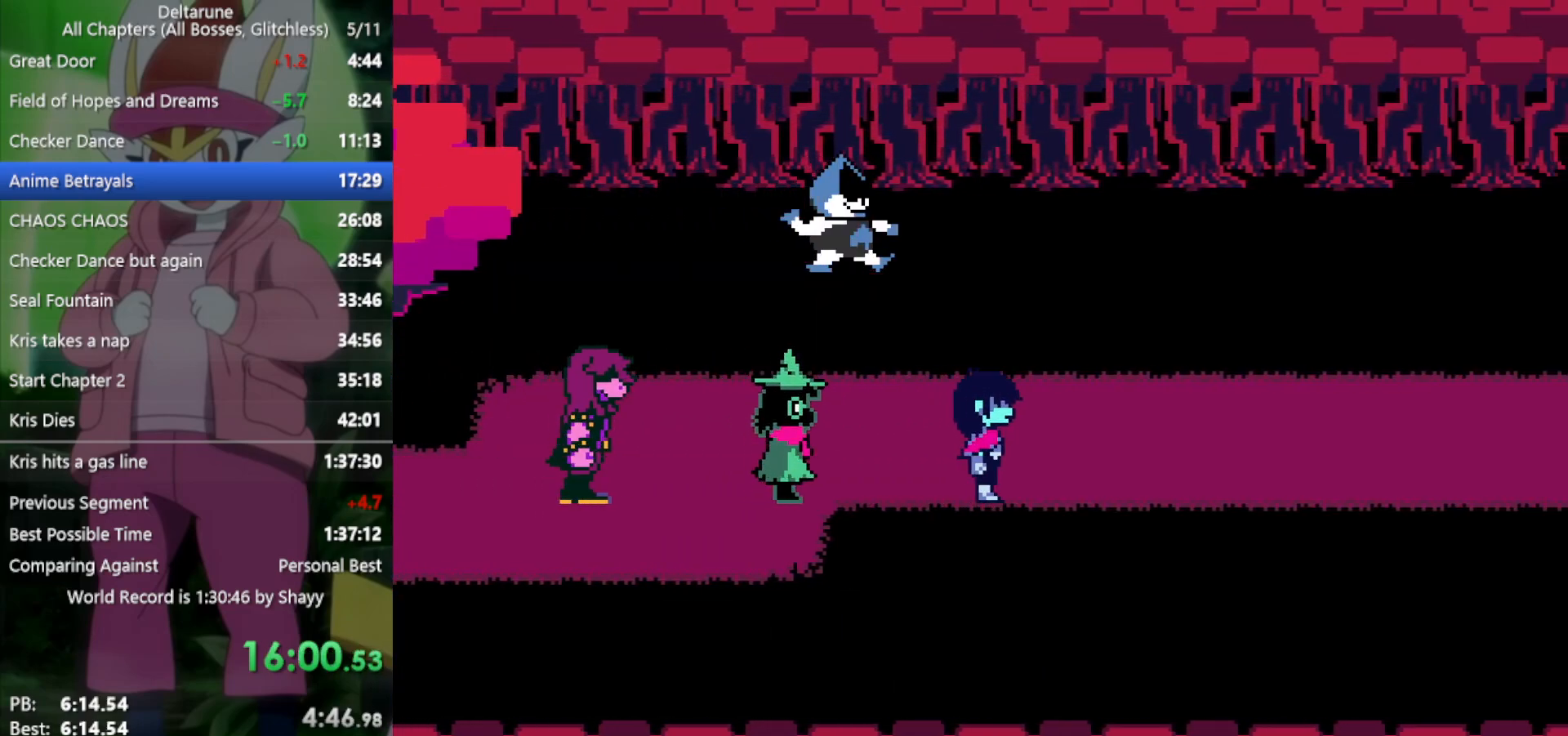
{"keys": ["right", "x", "z"], "events": [[67, "return", "down"], [67, "z", "up"], [117, "return", "up"], [117, "z", "down"], [200, "return", "down"], [200, "z", "up"], [250, "return", "up"], [300, "return", "down"], [300, "z", "down"], [333, "return", "up"], [333, "z", "up"], [433, "return", "down"], [433, "z", "down"], [483, "return", "up"]]}
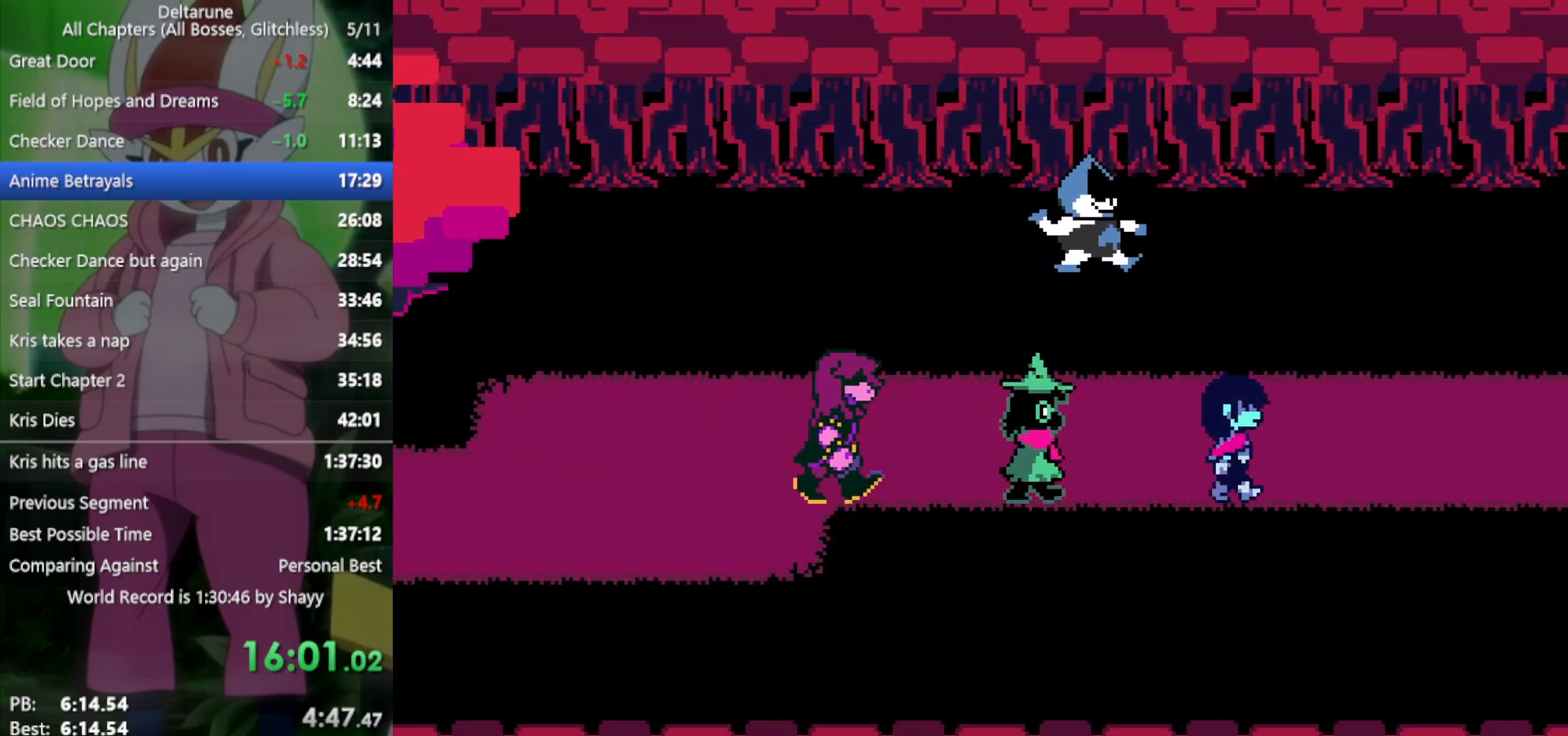
{"keys": ["right", "x"], "events": [[17, "z", "up"], [67, "return", "down"], [117, "return", "up"], [117, "z", "down"], [167, "z", "up"], [200, "return", "down"], [250, "z", "down"], [300, "return", "up"], [350, "z", "up"], [383, "return", "down"], [433, "return", "up"], [433, "z", "down"], [483, "z", "up"]]}
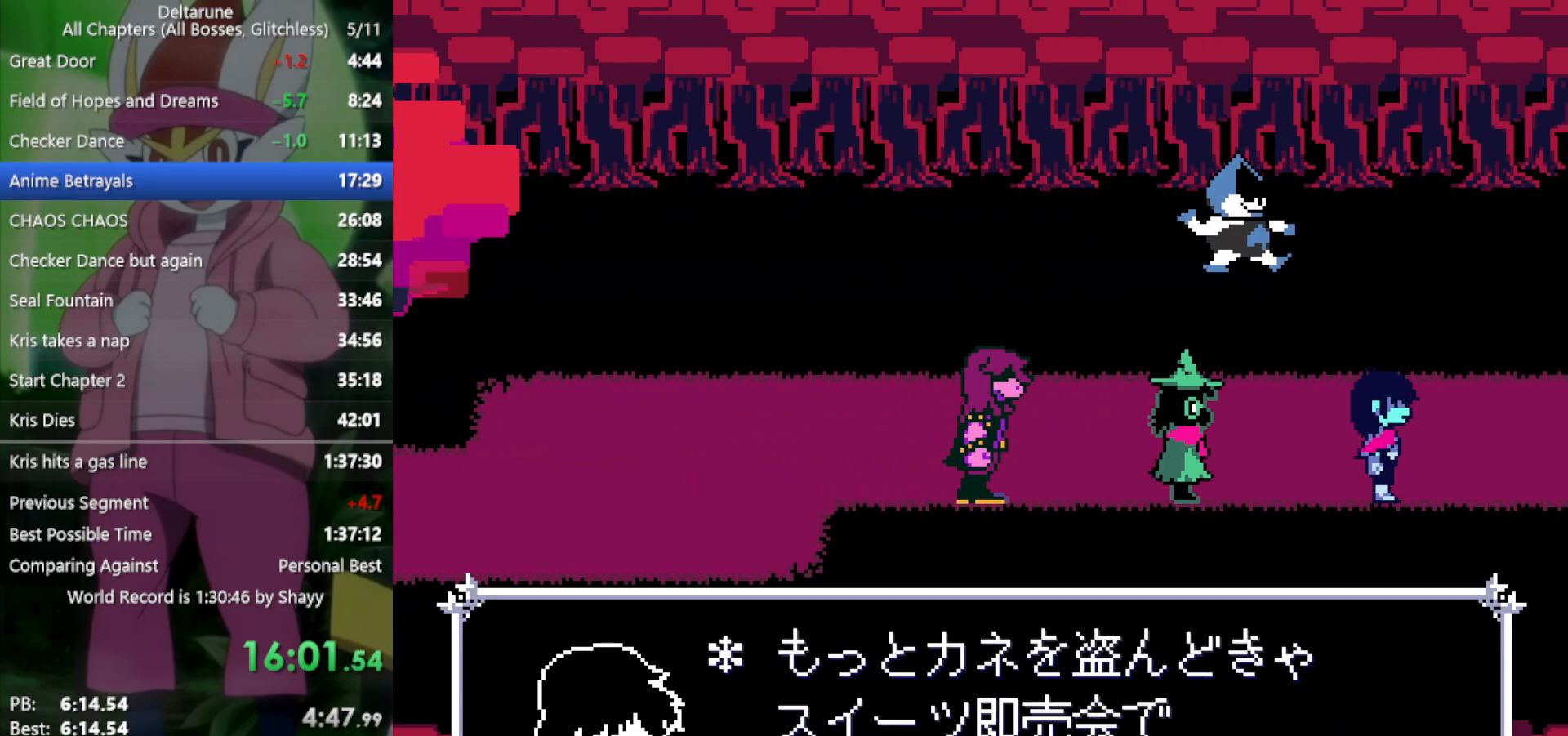
{"keys": ["right", "x"], "events": [[33, "return", "down"], [67, "return", "up"], [67, "z", "down"], [167, "return", "down"], [167, "z", "up"], [200, "return", "up"], [200, "z", "down"], [300, "return", "down"], [300, "z", "up"], [350, "return", "up"], [400, "z", "down"], [433, "return", "down"], [483, "return", "up"], [483, "z", "up"]]}
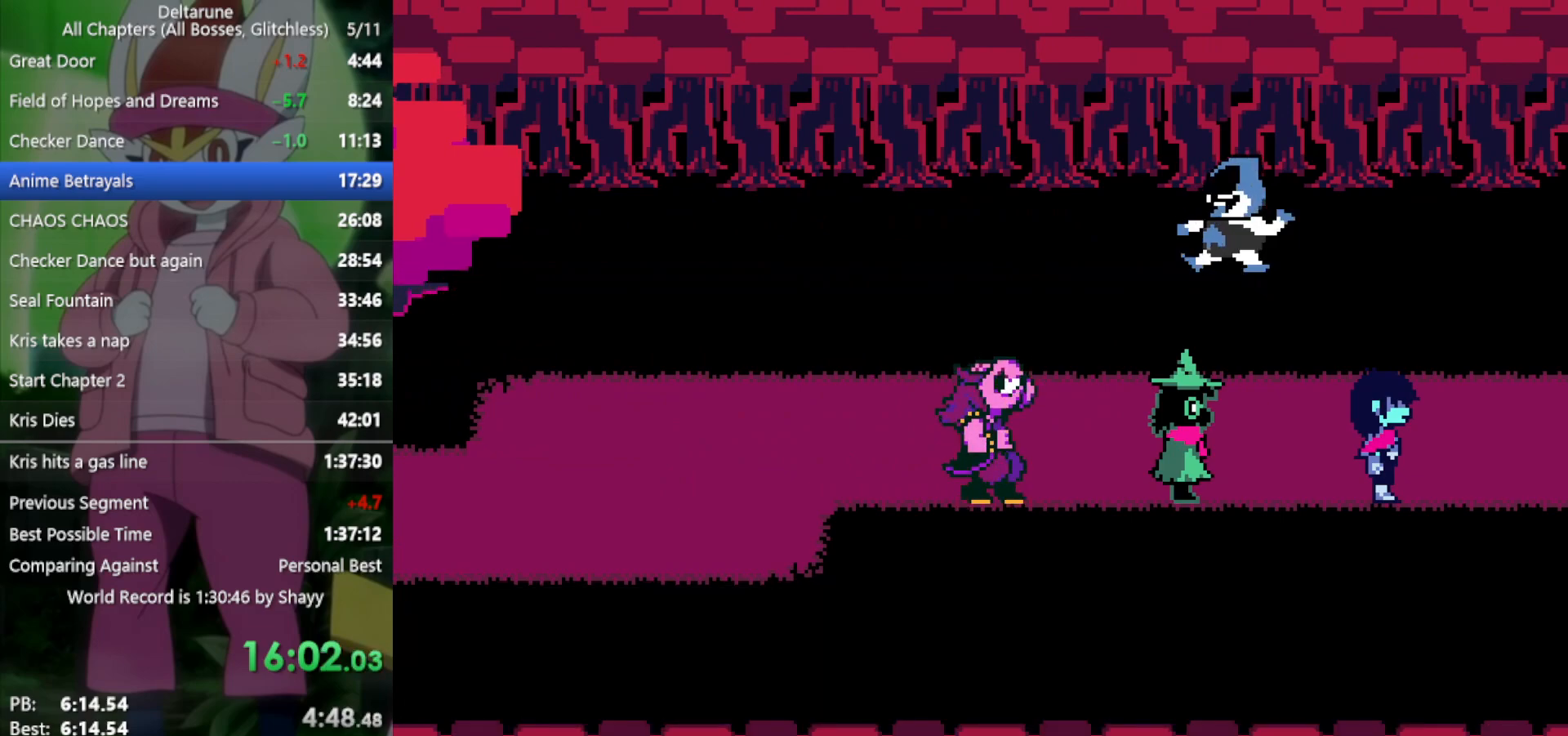
{"keys": ["return", "right", "x"], "events": [[83, "return", "down"], [83, "z", "down"], [133, "return", "up"], [133, "z", "up"], [217, "return", "down"], [217, "z", "down"], [267, "return", "up"], [300, "z", "up"], [350, "return", "down"], [400, "return", "up"], [400, "z", "down"], [450, "z", "up"], [483, "return", "down"]]}
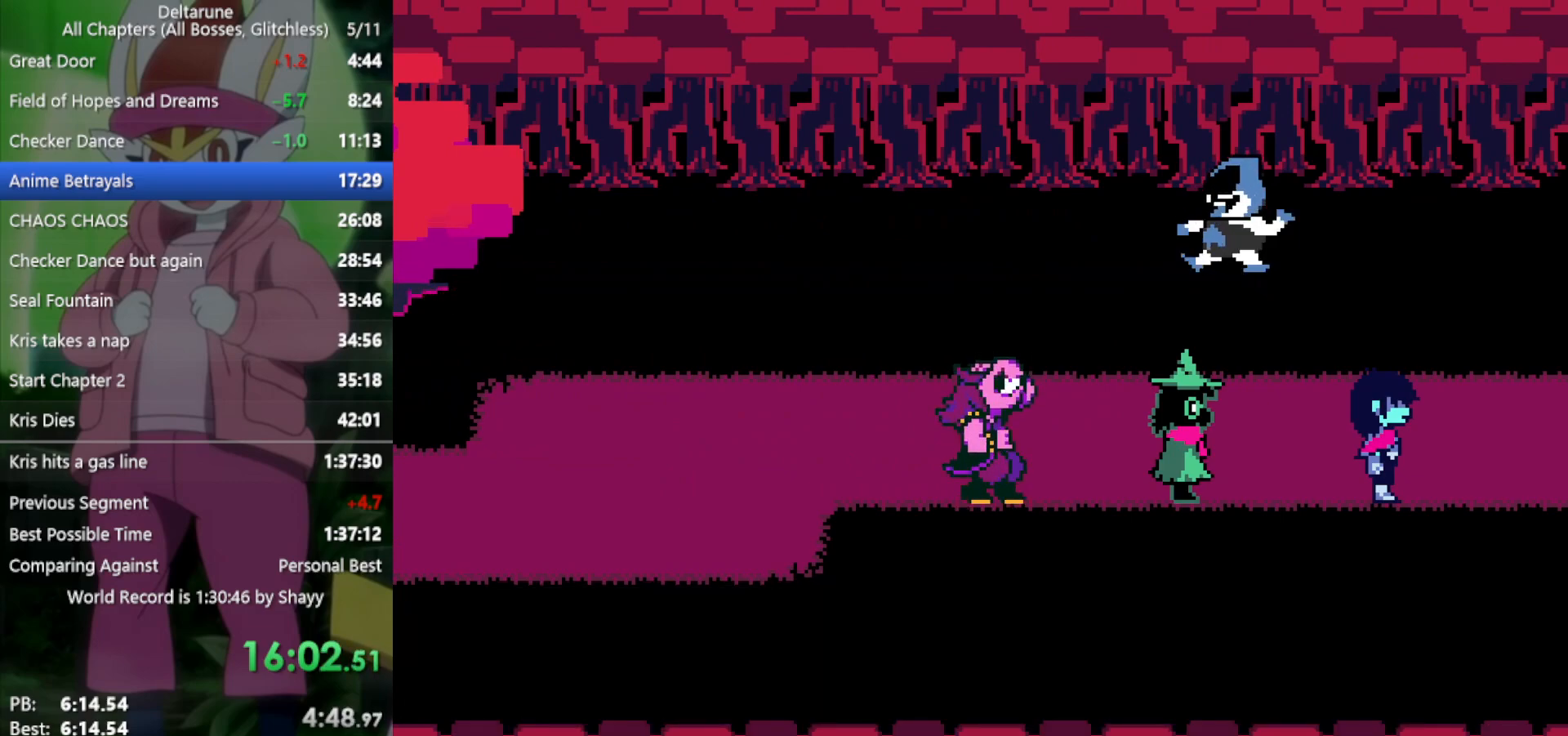
{"keys": ["right", "x"], "events": [[33, "return", "up"], [33, "z", "down"], [83, "return", "down"], [133, "z", "up"], [167, "z", "down"], [217, "return", "up"], [267, "return", "down"], [267, "z", "up"], [317, "return", "up"], [350, "z", "down"], [400, "return", "down"], [400, "z", "up"], [450, "return", "up"]]}
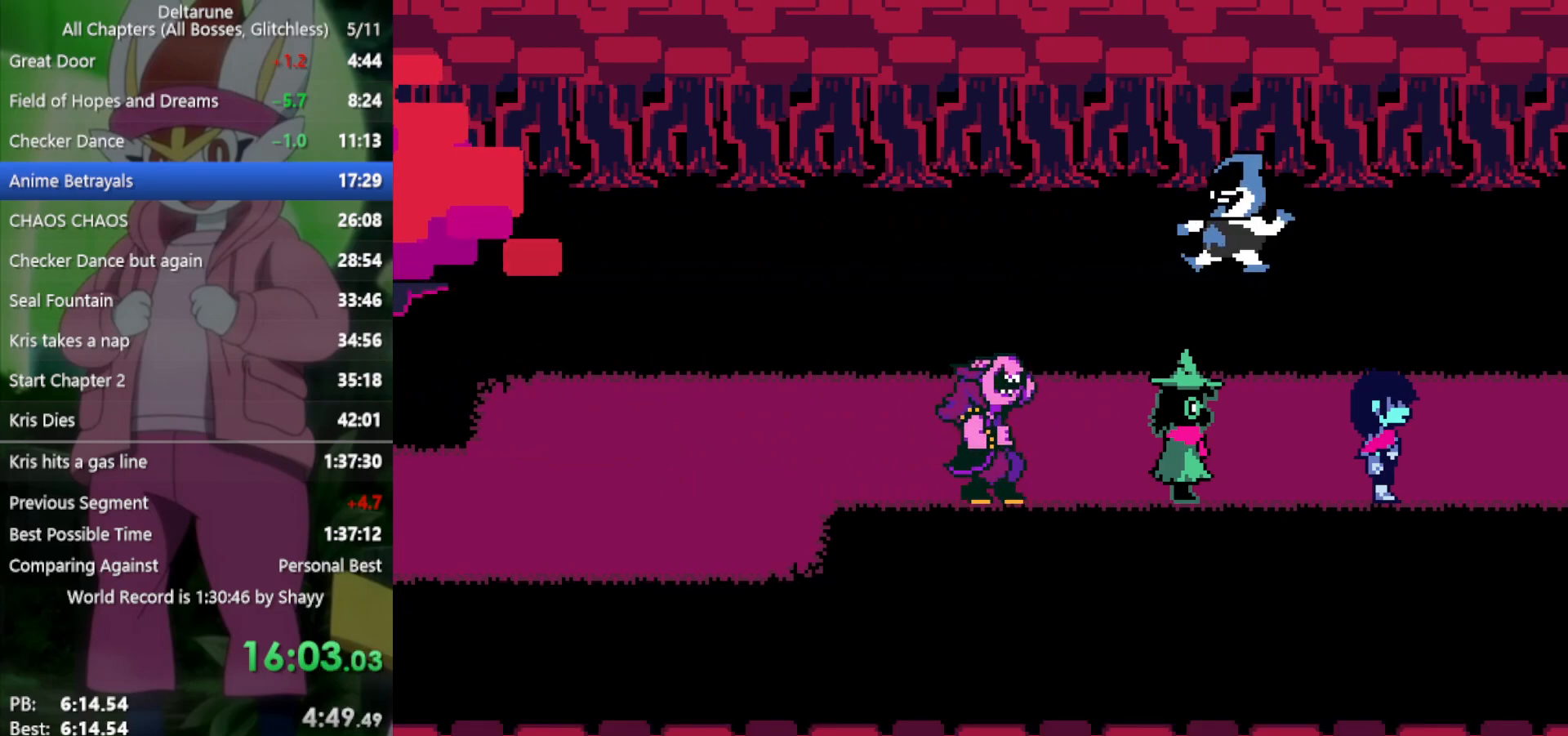
{"keys": ["right", "x", "z"], "events": [[33, "return", "down"], [33, "z", "down"], [83, "return", "up"], [83, "z", "up"], [183, "return", "down"], [183, "z", "down"], [217, "return", "up"], [267, "z", "up"], [317, "return", "down"], [367, "return", "up"], [367, "z", "down"], [417, "z", "up"], [450, "return", "down"], [500, "return", "up"], [500, "z", "down"]]}
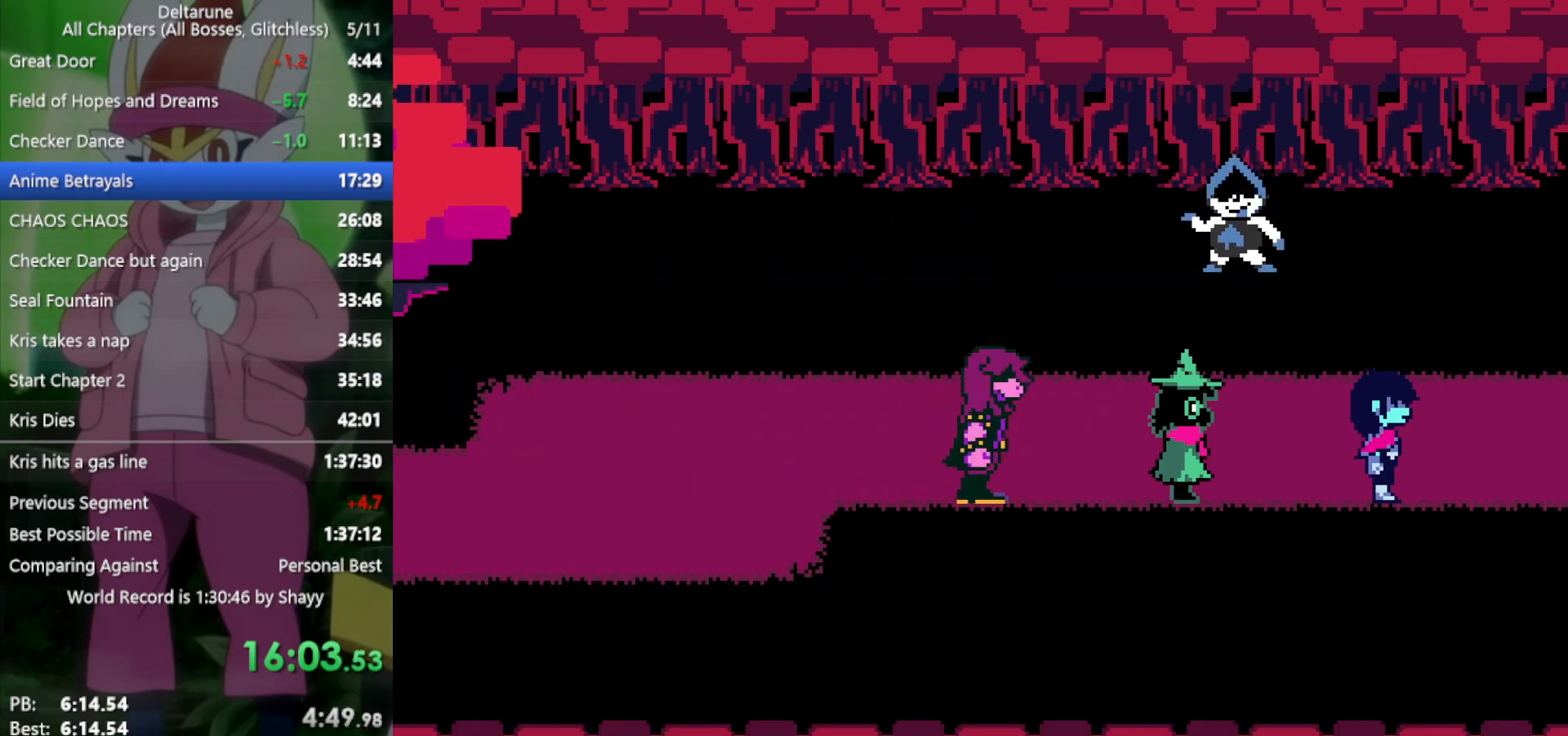
{"keys": ["right", "x"], "events": [[50, "z", "up"], [100, "return", "down"], [133, "return", "up"], [133, "z", "down"], [233, "return", "down"], [233, "z", "up"], [283, "return", "up"], [283, "z", "down"], [367, "return", "down"], [367, "z", "up"], [417, "return", "up"], [450, "z", "down"], [500, "z", "up"]]}
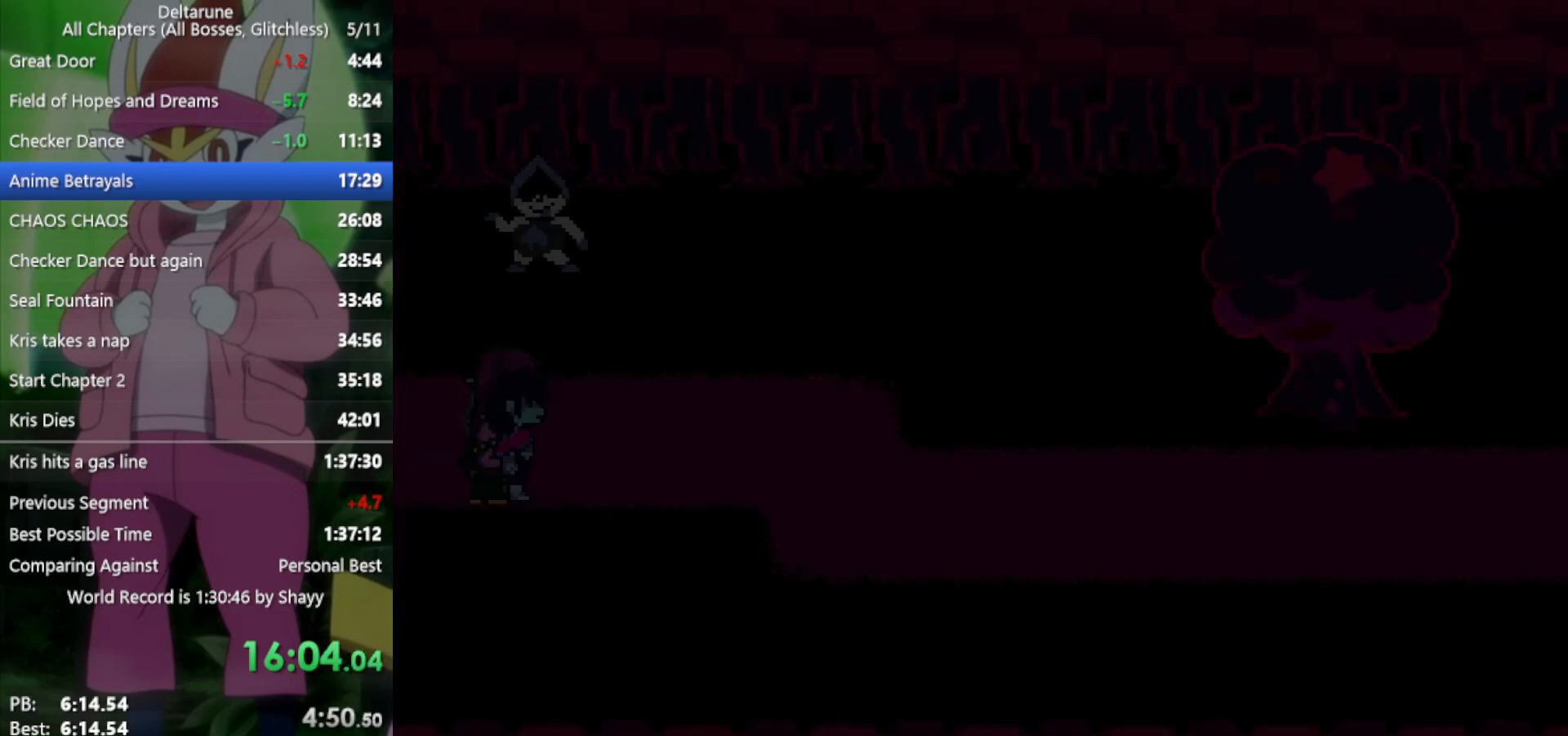
{"keys": ["right", "x"], "events": []}
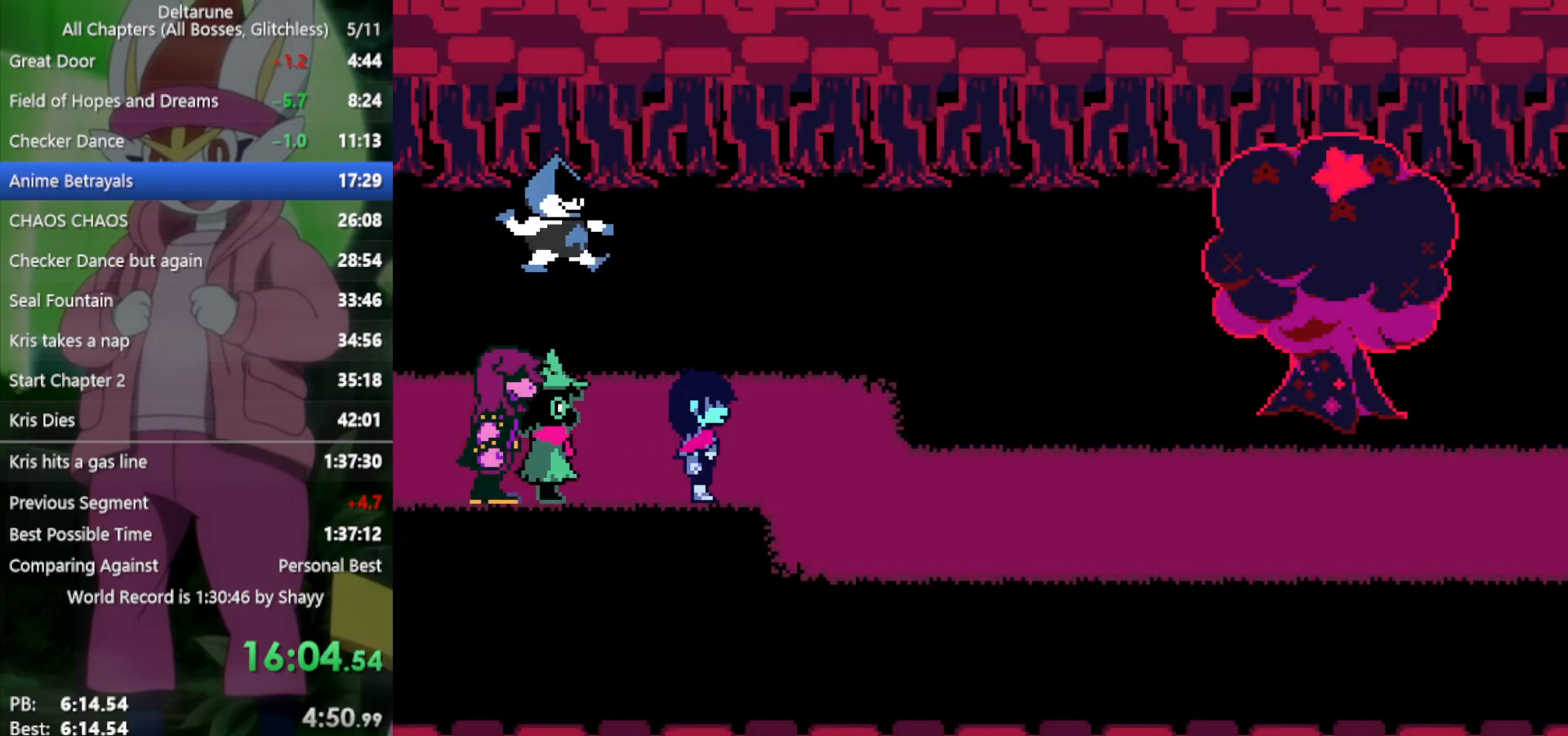
{"keys": ["right", "x", "z"], "events": [[17, "return", "down"], [17, "z", "down"], [50, "return", "up"], [100, "z", "up"], [150, "return", "down"], [200, "z", "down"], [233, "return", "up"], [233, "z", "up"], [283, "return", "down"], [333, "return", "up"], [333, "z", "down"], [383, "z", "up"], [433, "return", "down"], [467, "return", "up"], [467, "z", "down"]]}
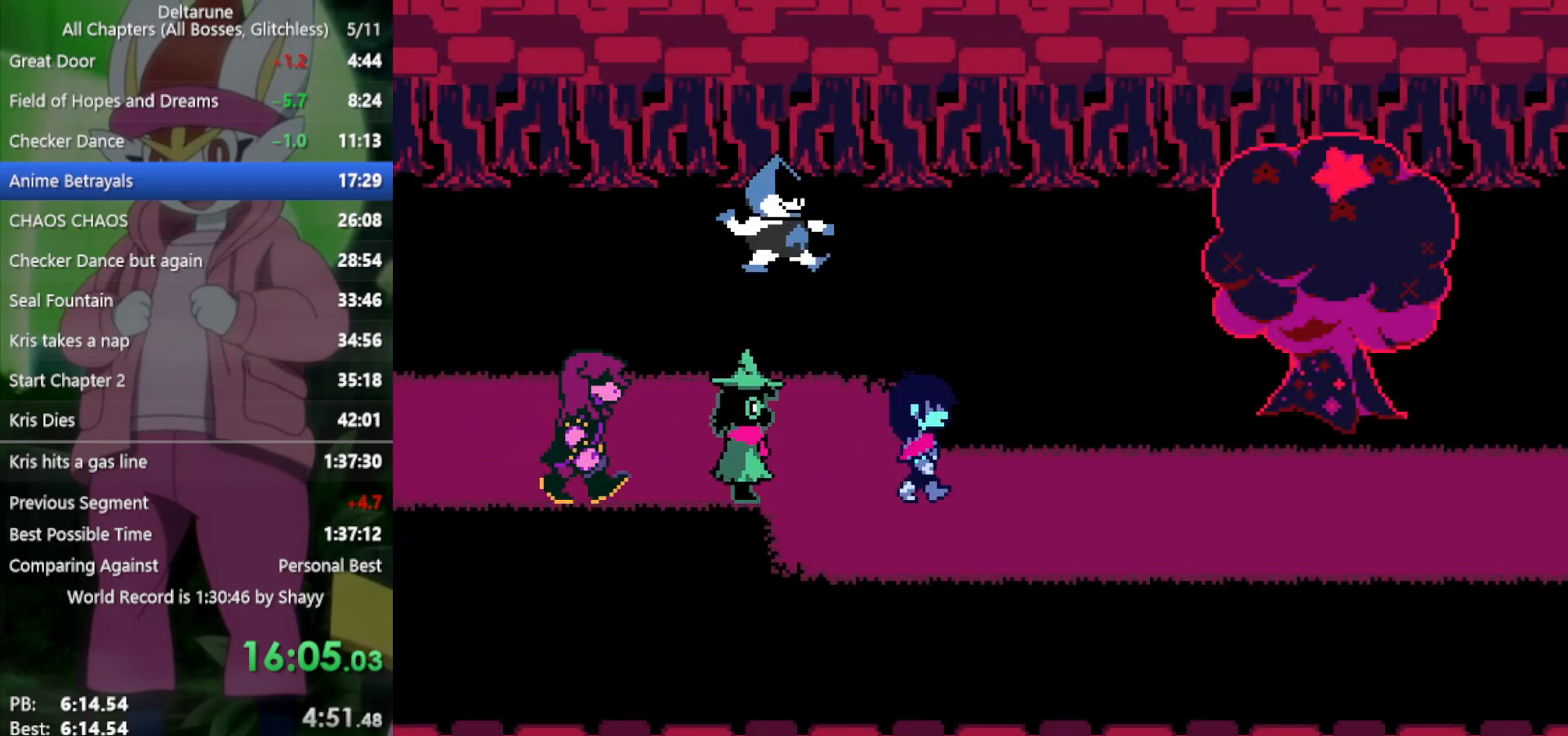
{"keys": ["right", "x"], "events": [[17, "return", "down"], [17, "z", "up"], [100, "return", "up"], [100, "z", "down"], [150, "return", "down"], [150, "z", "up"], [200, "return", "up"], [250, "z", "down"], [283, "return", "down"], [283, "z", "up"], [333, "return", "up"], [383, "return", "down"], [433, "z", "down"], [467, "return", "up"], [467, "z", "up"]]}